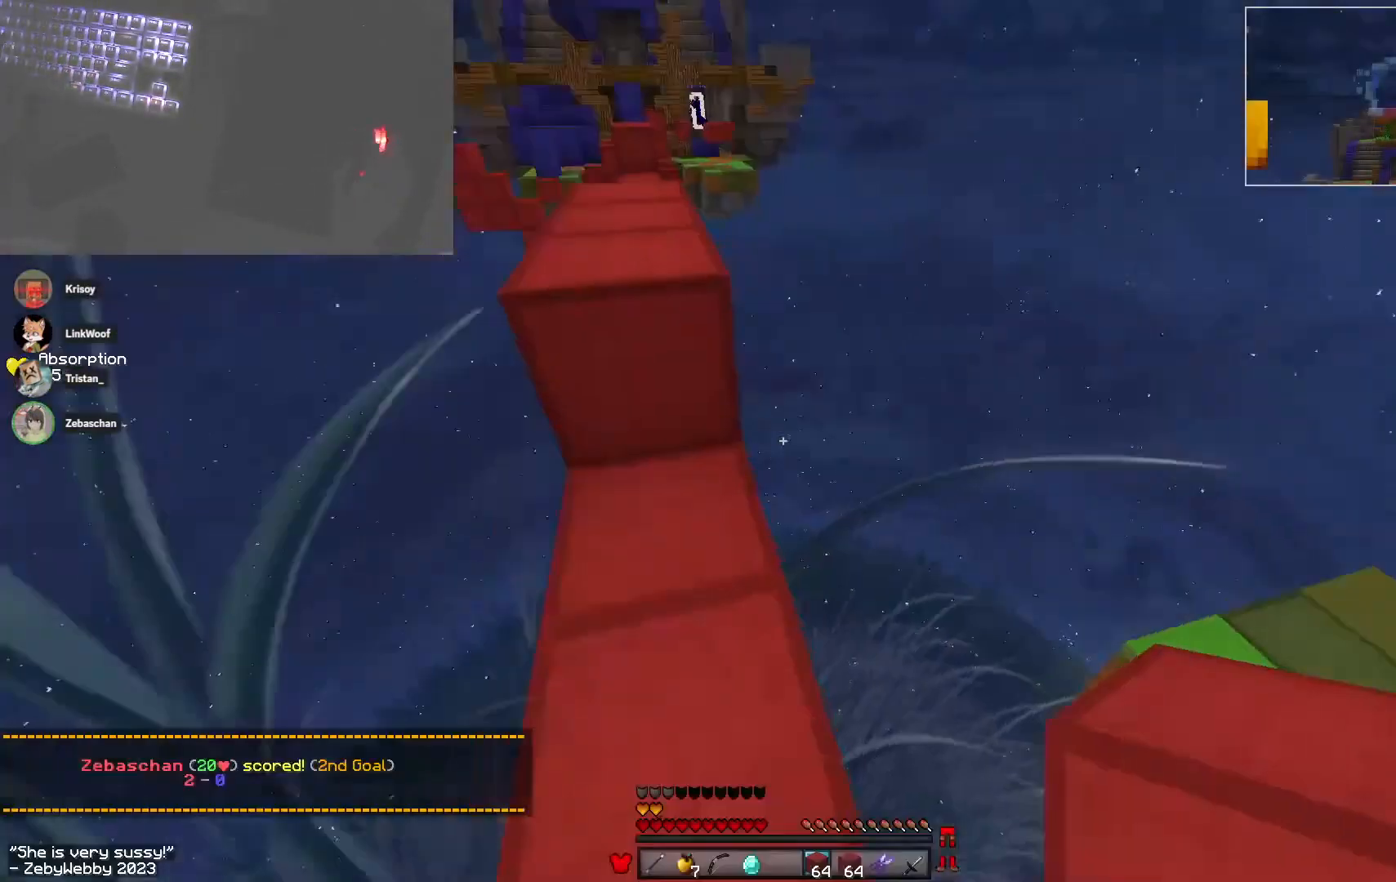
Gameplay with keyboard and mouse; each line is a JSON object with the keys and mouse buttons held at the frame after it. "events" lists presses ("down") and releases ("up") of "a", "d", "s", "sneak", "space", "w", "mouse_left" and "mouse_right" between this image and that frame as [ms after this image, input, new state], when the widget could be followed in between. "mouse_left", "mouse_right" = the "left", "right" buttons of the "mouse" list. No other keys are recorded. Fast repeated clicks can show as one long hold. Mouse movement is not recorded. Key names are as the overlay labels them; some are game actions (e.g. jump) rather than physical keys.
{"keys": ["space", "w"], "mouse": [], "events": [[300, "w", "down"], [400, "space", "down"]]}
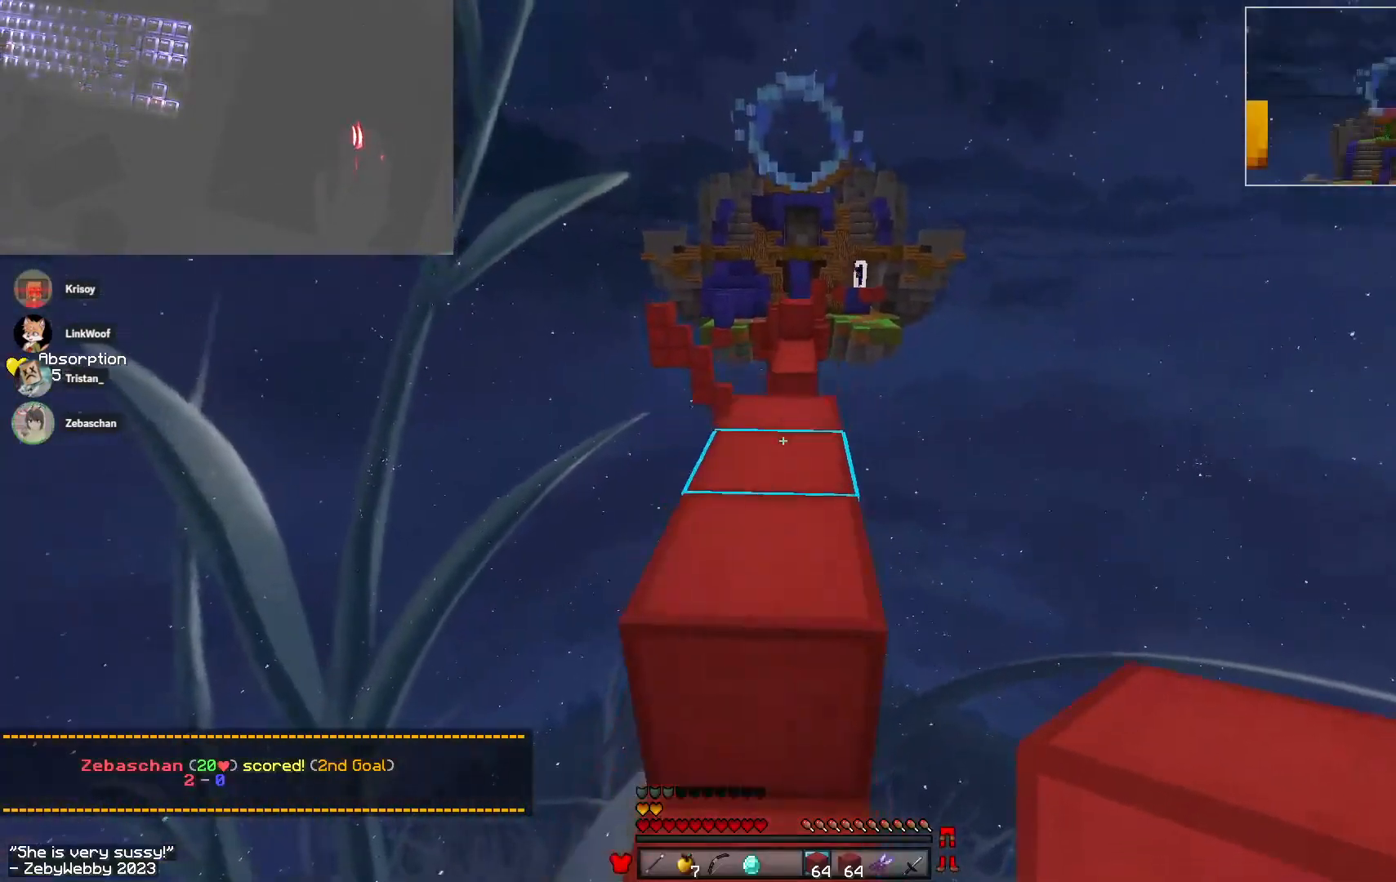
{"keys": ["space", "w"], "mouse": [], "events": [[200, "space", "up"], [300, "space", "down"]]}
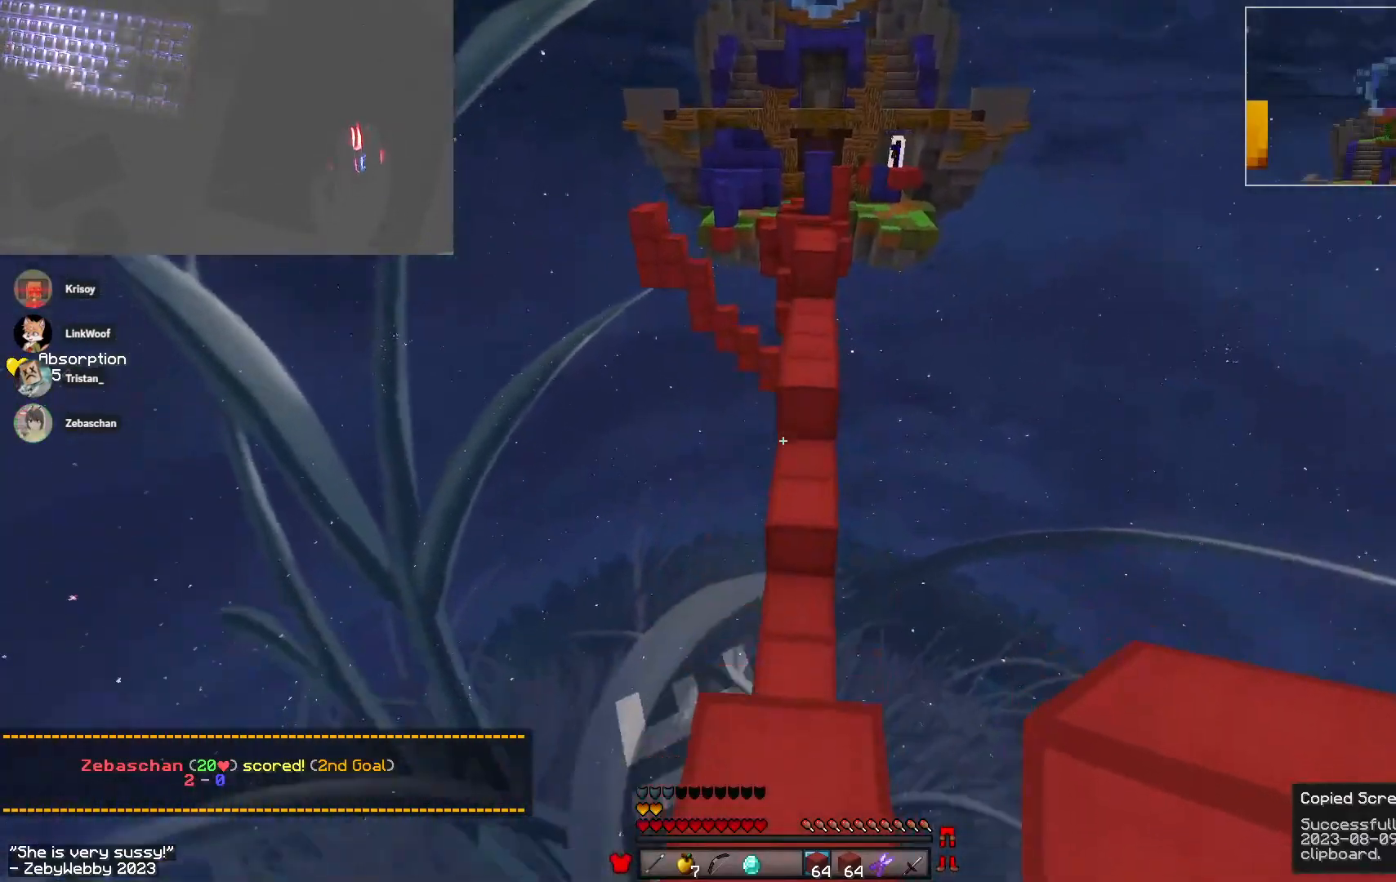
{"keys": ["w"], "mouse": ["right"], "events": [[133, "space", "up"], [483, "mouse_right", "down"]]}
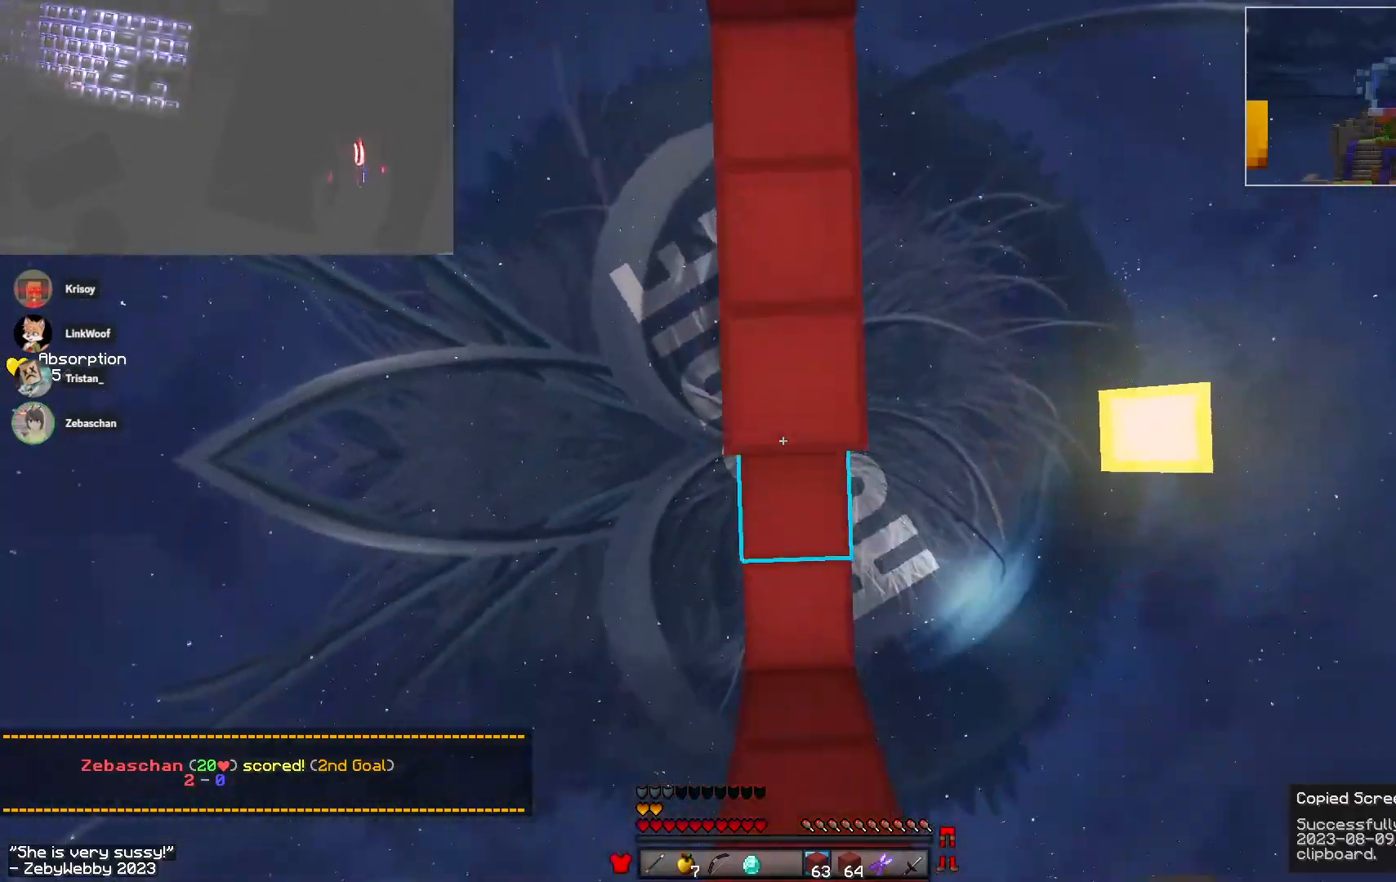
{"keys": ["w"], "mouse": ["left", "right"], "events": [[100, "space", "down"], [116, "mouse_right", "up"], [333, "mouse_right", "down"], [366, "mouse_left", "down"], [400, "space", "up"]]}
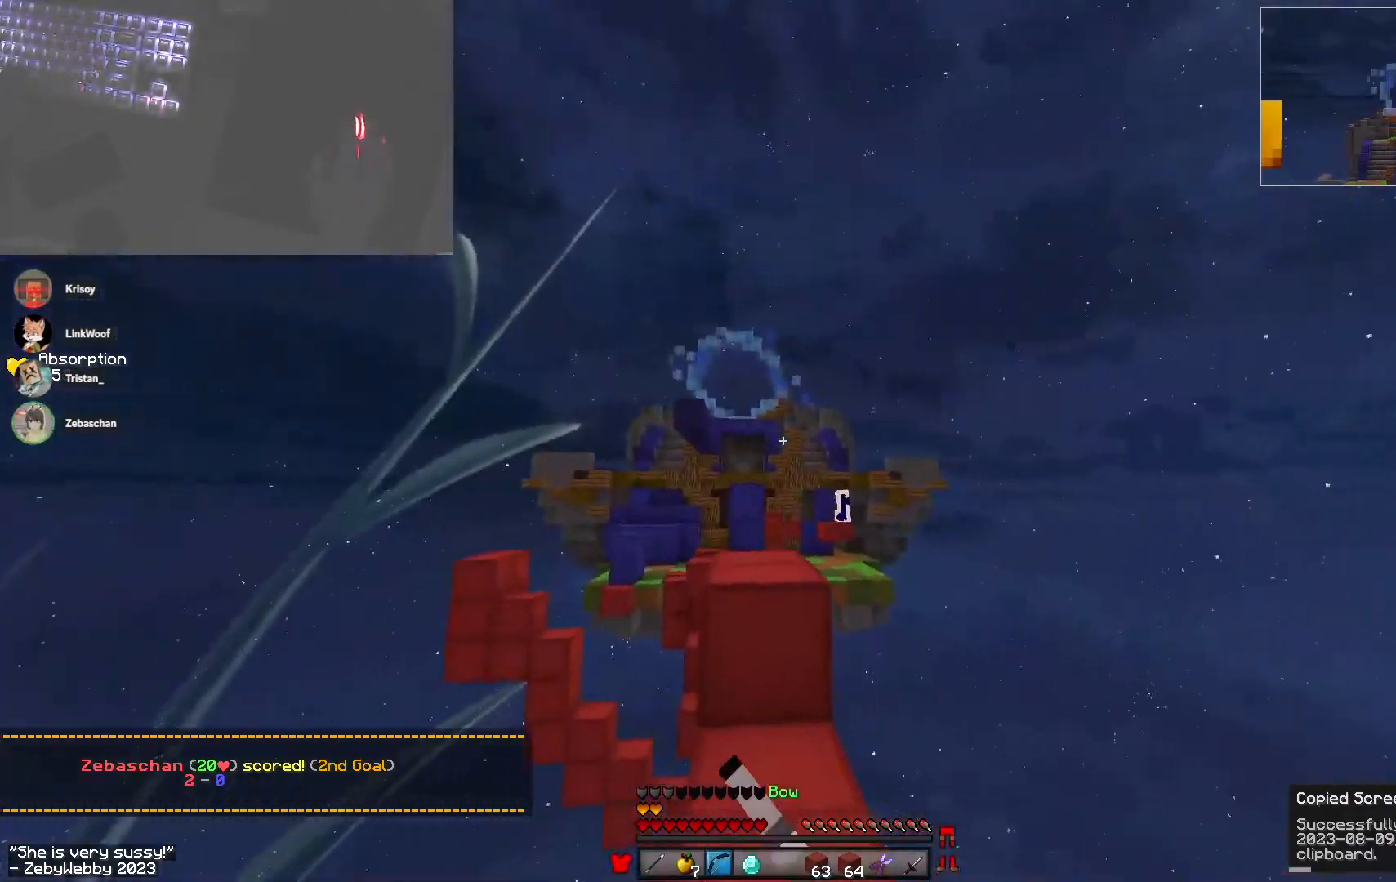
{"keys": ["a", "w"], "mouse": ["left", "right"], "events": [[83, "space", "down"], [166, "d", "down"], [333, "space", "up"], [366, "d", "up"], [383, "a", "down"]]}
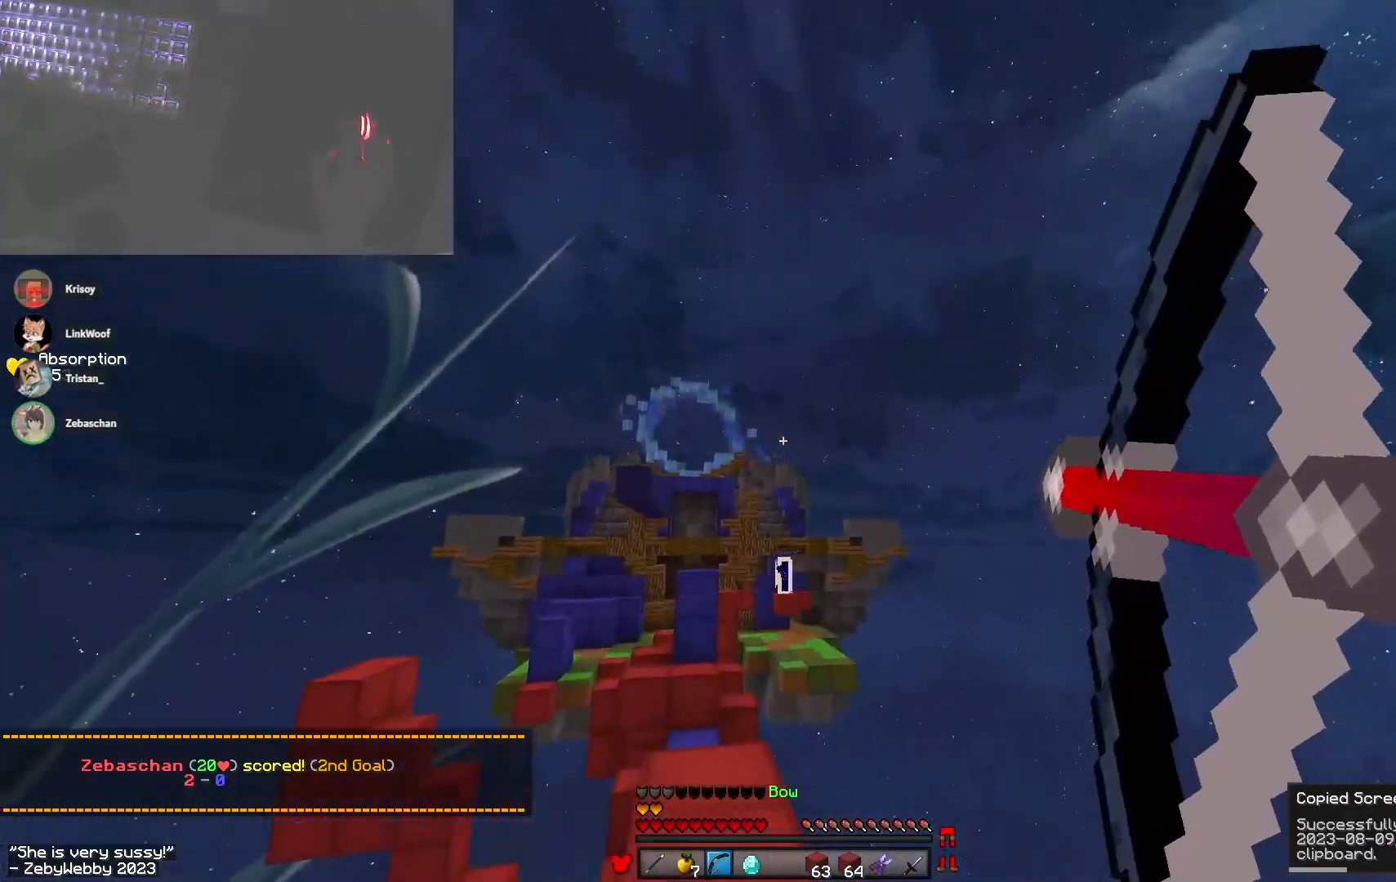
{"keys": ["space", "w"], "mouse": [], "events": [[66, "mouse_left", "up"], [116, "mouse_right", "up"], [150, "a", "up"], [183, "mouse_left", "down"], [266, "space", "down"], [333, "mouse_left", "up"]]}
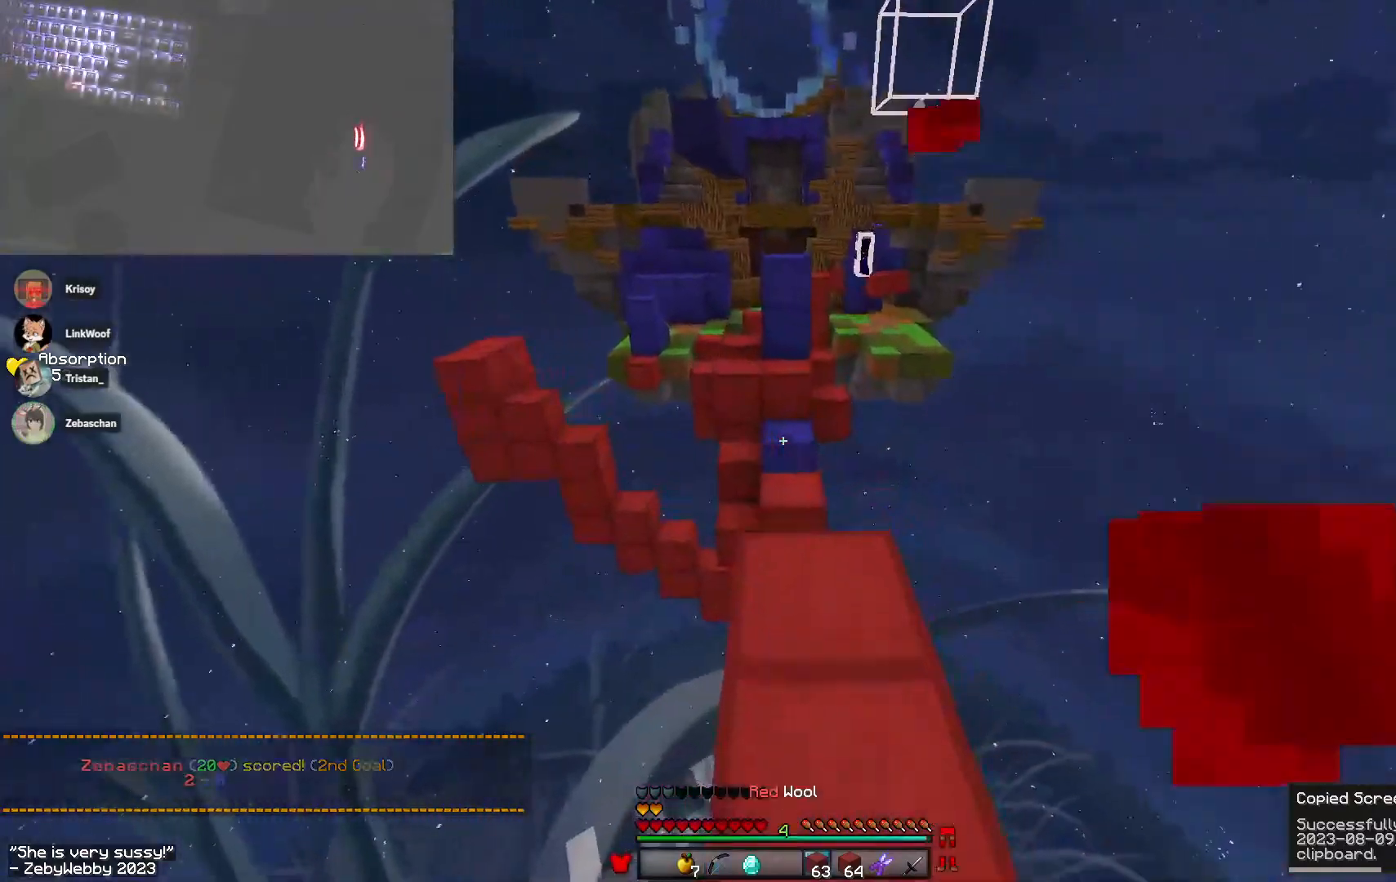
{"keys": ["space", "w"], "mouse": [], "events": [[83, "mouse_left", "down"], [83, "space", "up"], [216, "space", "down"], [383, "mouse_left", "up"]]}
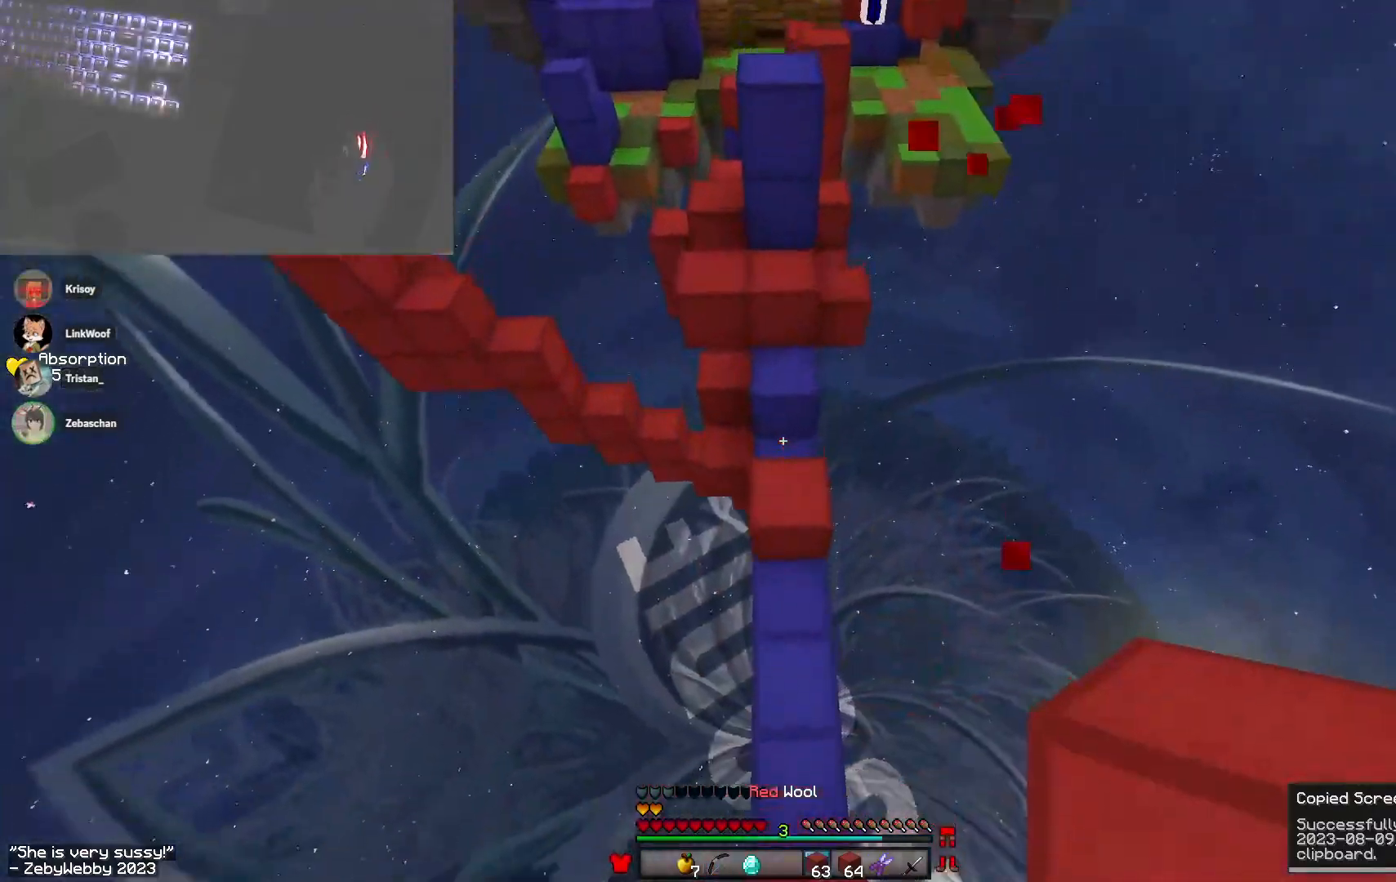
{"keys": ["a", "space", "w"], "mouse": [], "events": [[50, "space", "up"], [300, "mouse_right", "down"], [366, "a", "down"], [400, "mouse_right", "up"], [416, "space", "down"]]}
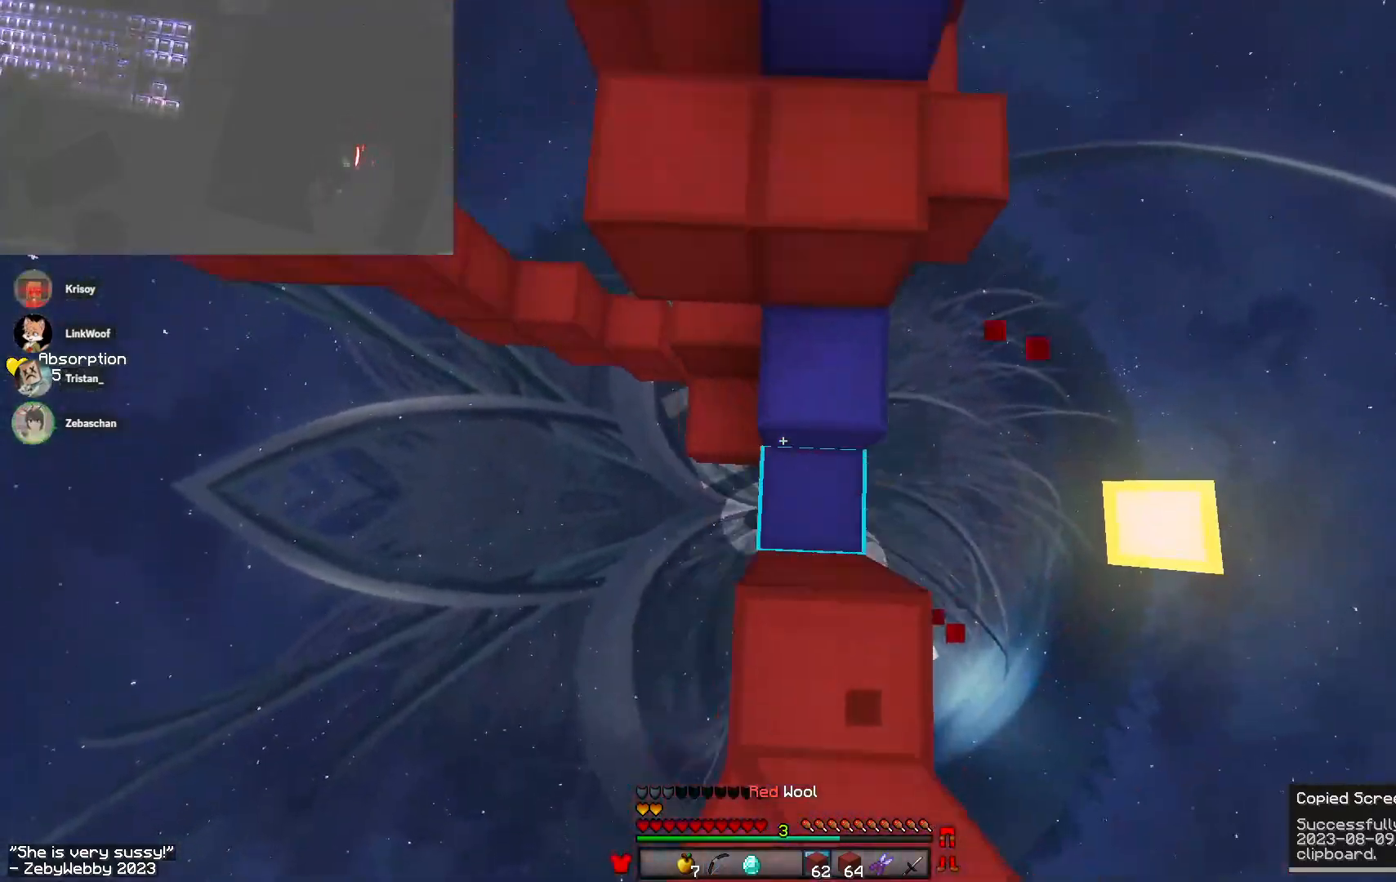
{"keys": ["a", "w"], "mouse": ["right"], "events": [[100, "mouse_right", "down"], [150, "space", "up"], [266, "space", "down"], [333, "mouse_right", "up"], [500, "mouse_right", "down"], [500, "space", "up"]]}
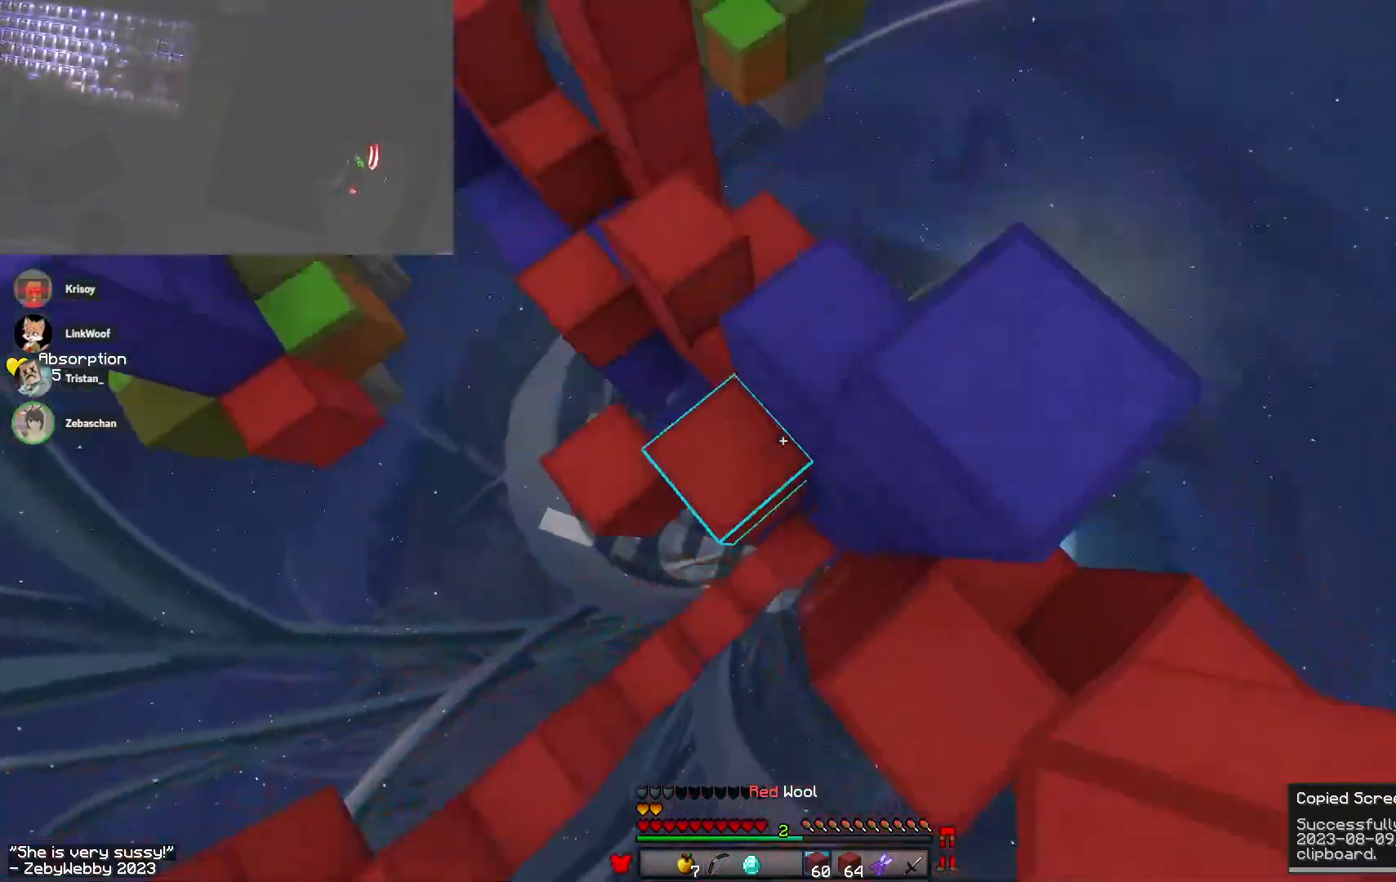
{"keys": ["a", "space", "w"], "mouse": [], "events": [[83, "d", "down"], [200, "space", "down"], [416, "d", "up"], [433, "mouse_right", "up"]]}
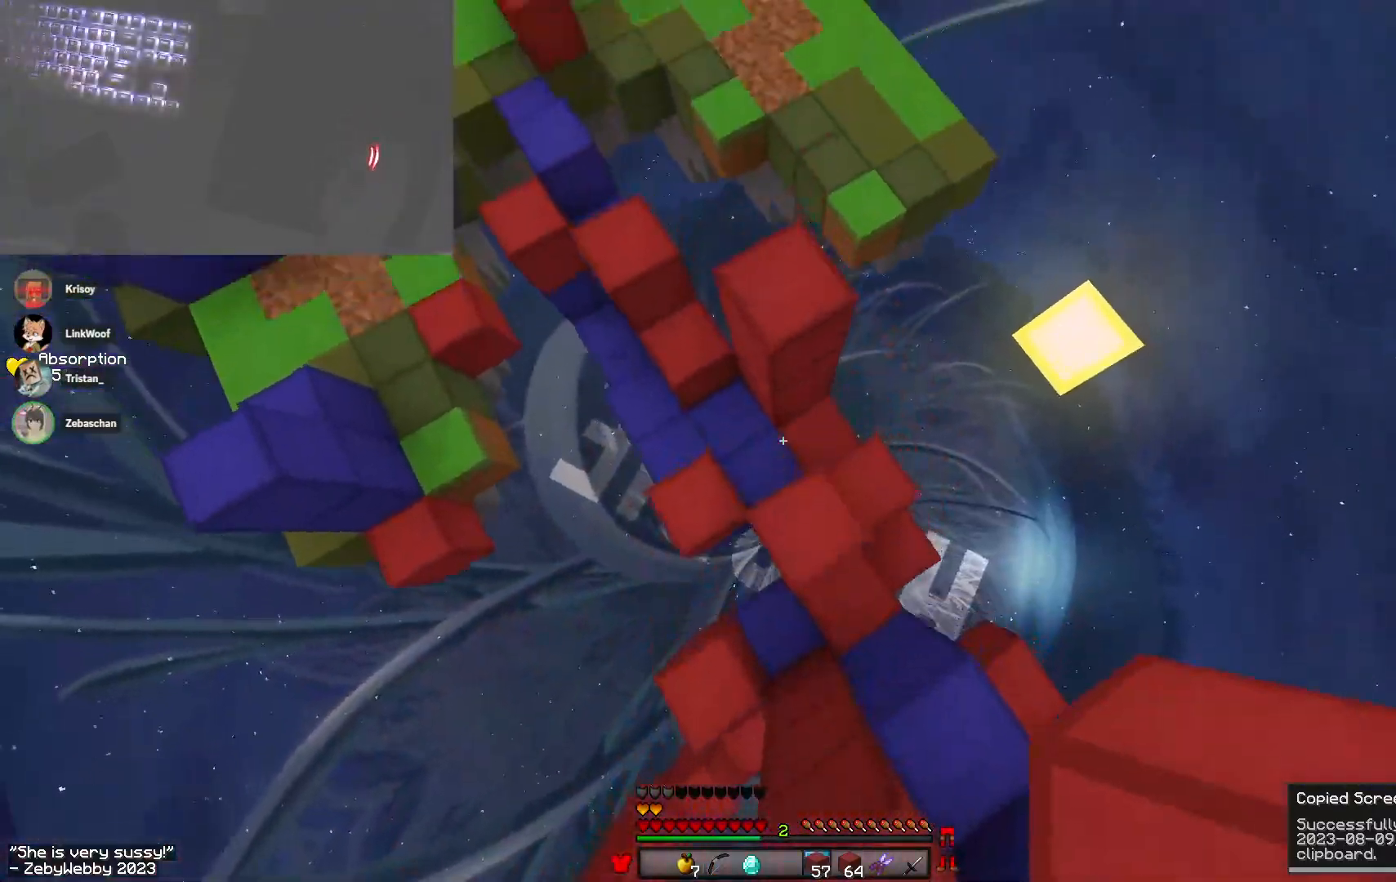
{"keys": ["space", "w"], "mouse": [], "events": [[116, "space", "up"], [150, "a", "up"], [150, "d", "down"], [183, "mouse_right", "down"], [266, "d", "up"], [333, "mouse_right", "up"], [366, "space", "down"]]}
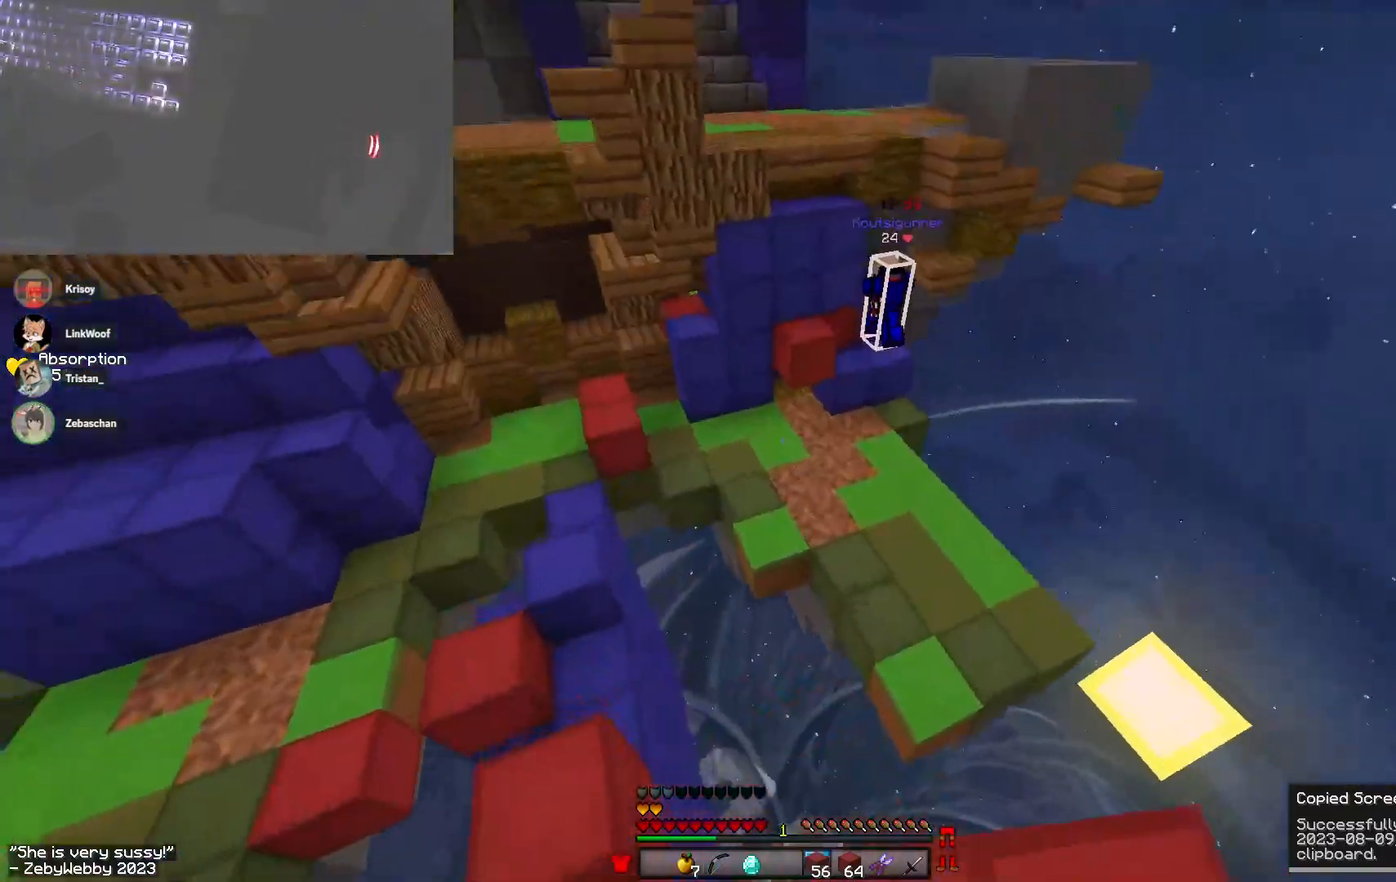
{"keys": ["w"], "mouse": [], "events": [[100, "space", "up"], [150, "d", "down"], [250, "d", "up"]]}
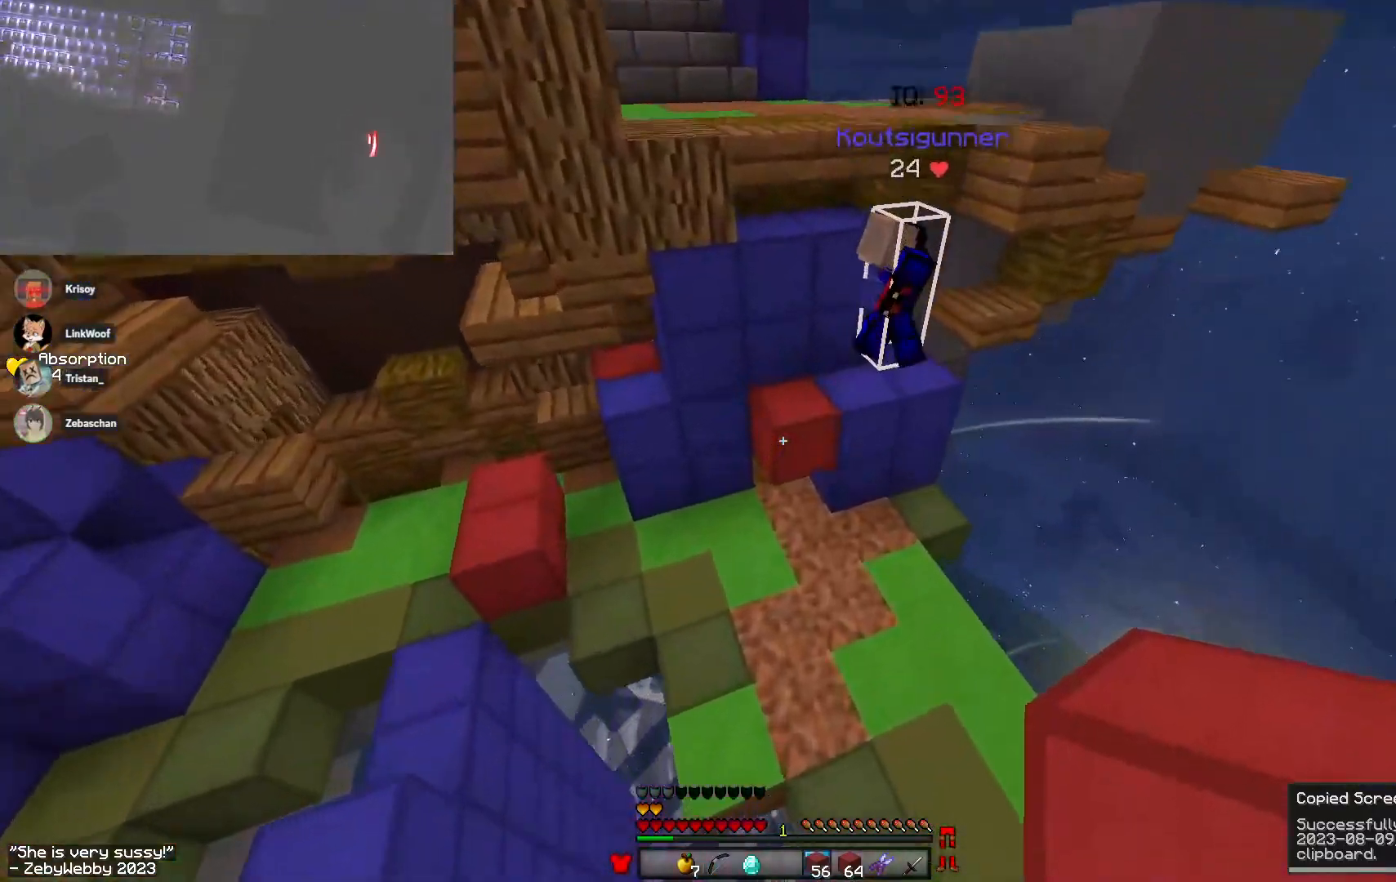
{"keys": ["w"], "mouse": ["left"], "events": [[116, "a", "down"], [300, "a", "up"], [300, "mouse_left", "down"]]}
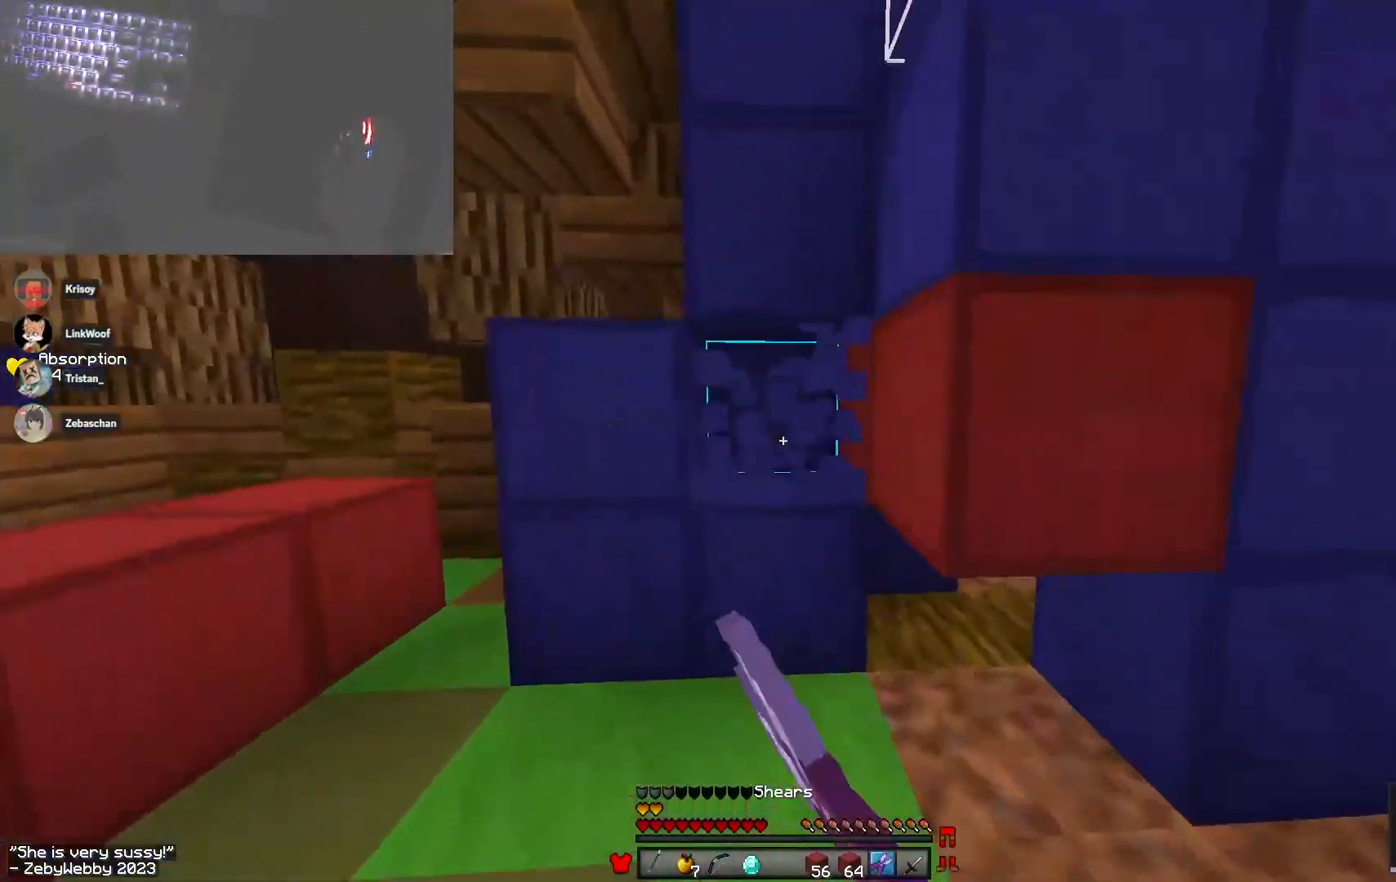
{"keys": ["a", "w"], "mouse": ["left"], "events": [[466, "a", "down"]]}
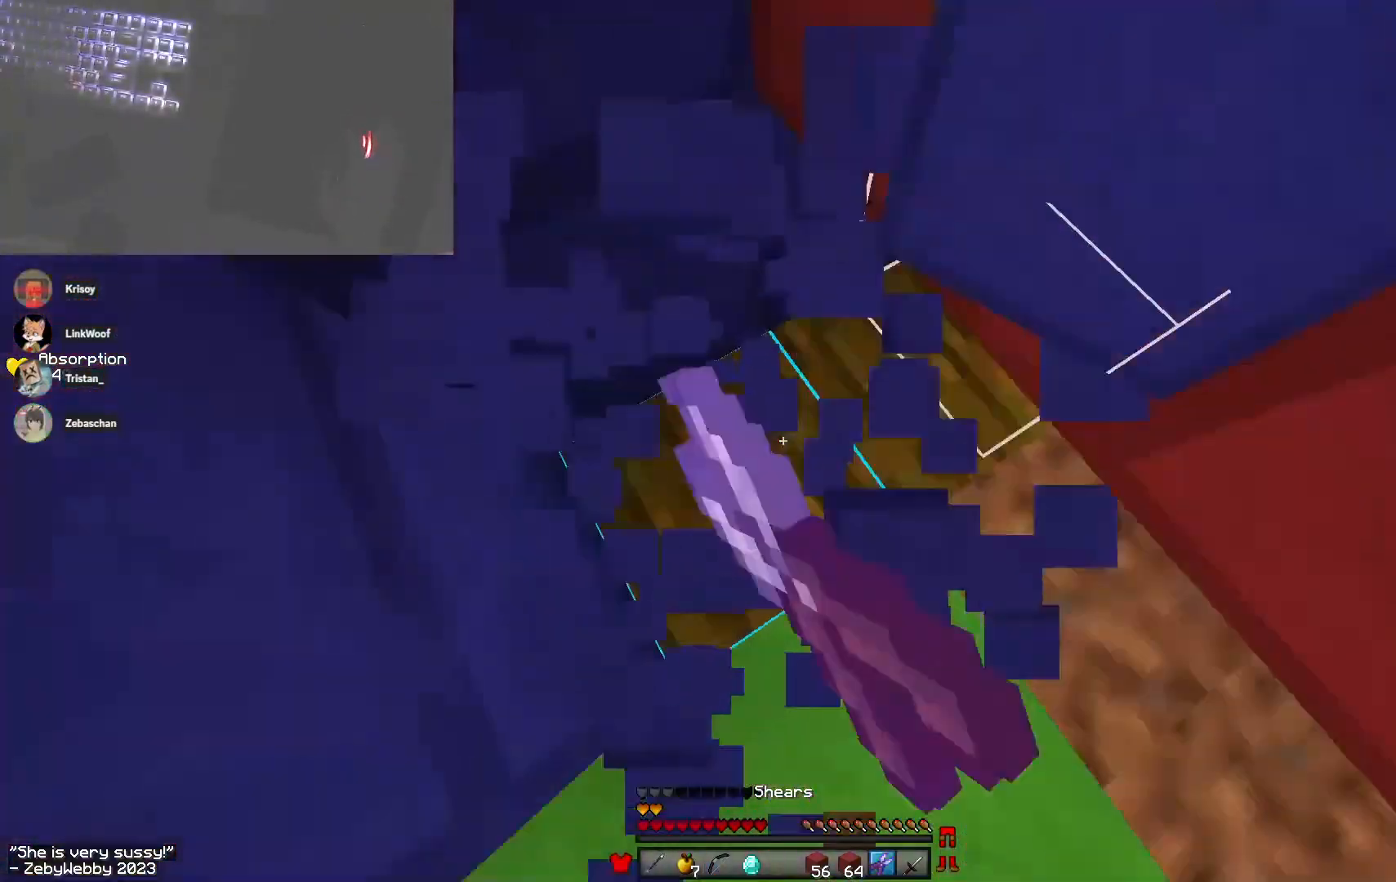
{"keys": ["s", "sneak"], "mouse": [], "events": [[33, "mouse_left", "up"], [33, "w", "up"], [116, "mouse_right", "down"], [150, "s", "down"], [200, "a", "up"], [366, "sneak", "down"], [450, "mouse_right", "up"]]}
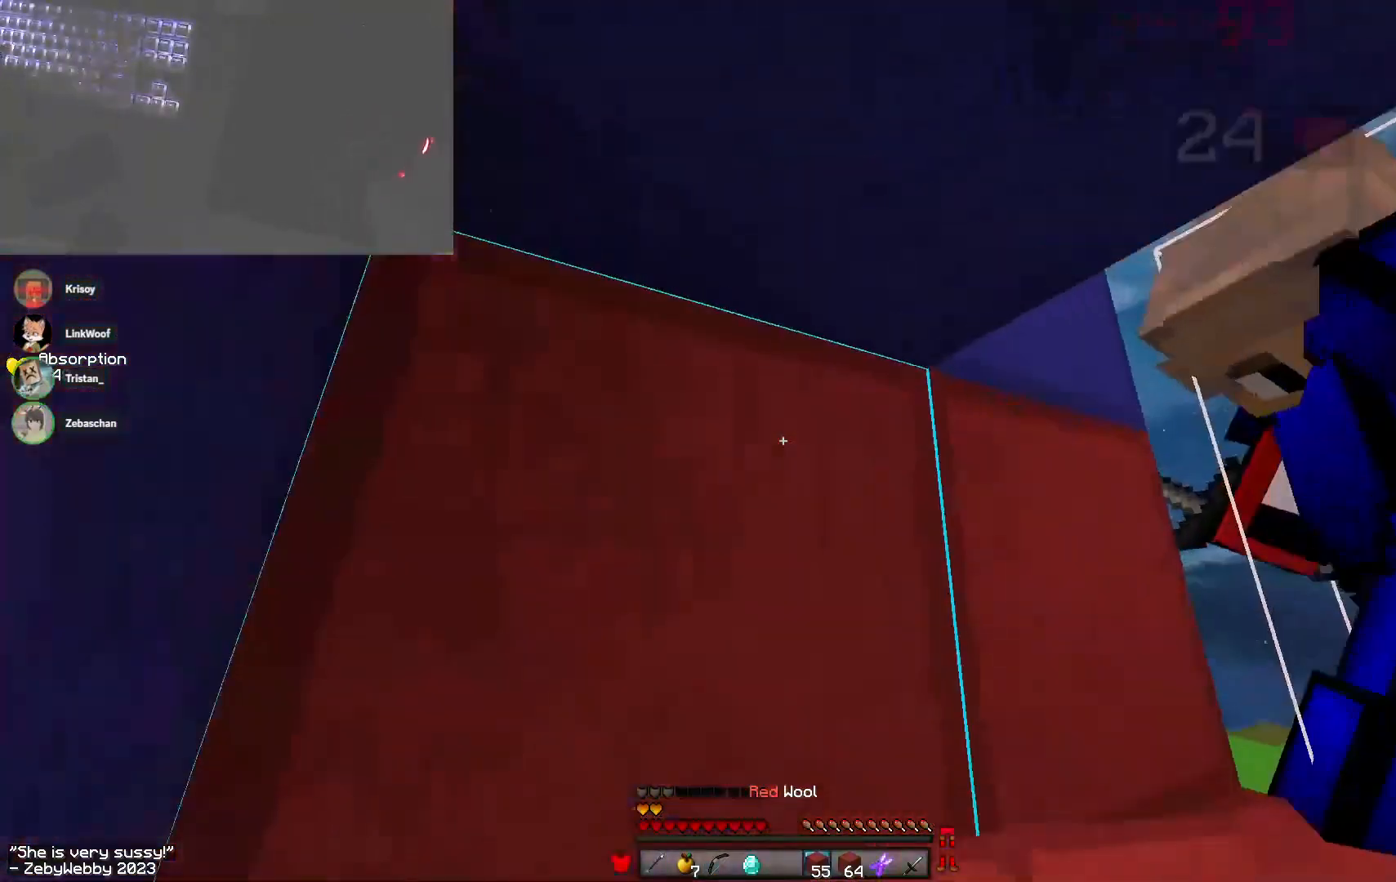
{"keys": ["space"], "mouse": ["left"], "events": [[16, "mouse_right", "down"], [66, "s", "up"], [283, "w", "down"], [300, "mouse_right", "up"], [300, "sneak", "up"], [333, "mouse_left", "down"], [383, "w", "up"], [400, "mouse_left", "up"], [483, "space", "down"], [500, "mouse_left", "down"]]}
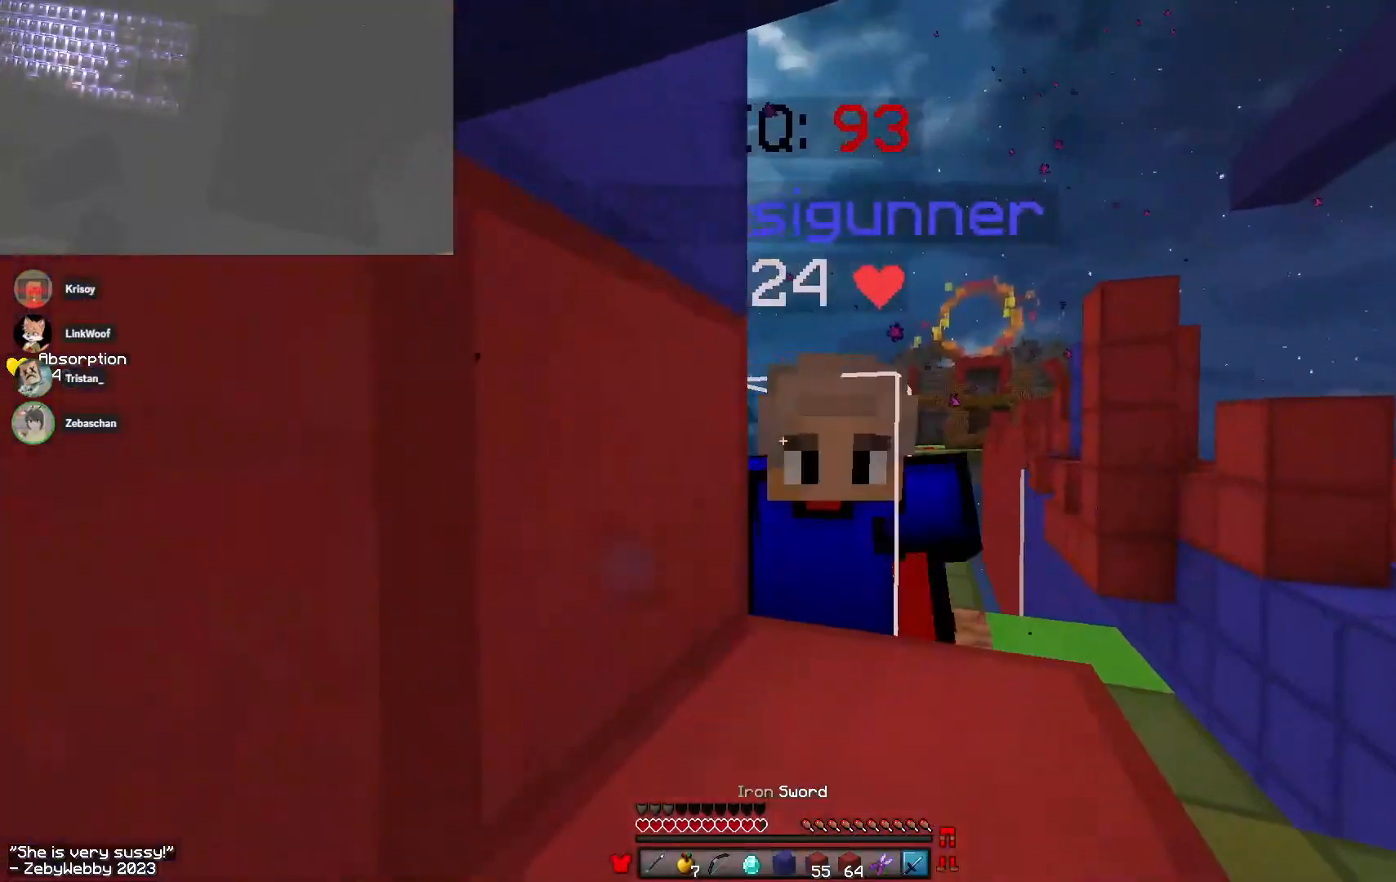
{"keys": ["a", "s", "space"], "mouse": ["left"], "events": [[66, "space", "up"], [83, "s", "down"], [116, "space", "down"], [316, "space", "up"], [366, "space", "down"], [383, "mouse_left", "up"], [416, "mouse_left", "down"], [500, "a", "down"]]}
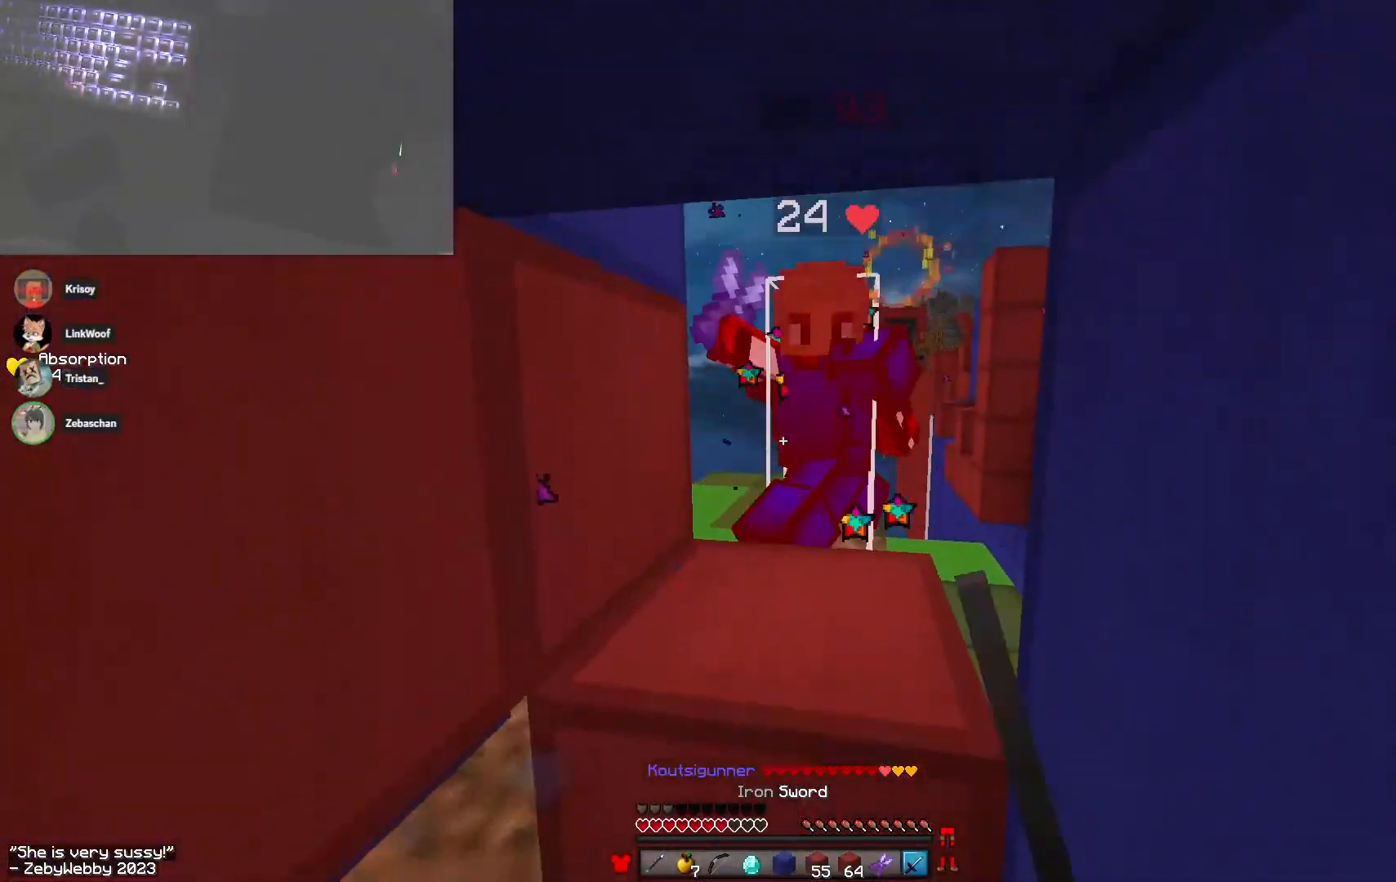
{"keys": ["s", "sneak"], "mouse": [], "events": [[183, "space", "up"], [216, "space", "down"], [266, "mouse_left", "up"], [283, "a", "up"], [300, "sneak", "down"], [300, "space", "up"], [350, "space", "down"], [400, "mouse_right", "down"], [400, "space", "up"], [483, "mouse_right", "up"]]}
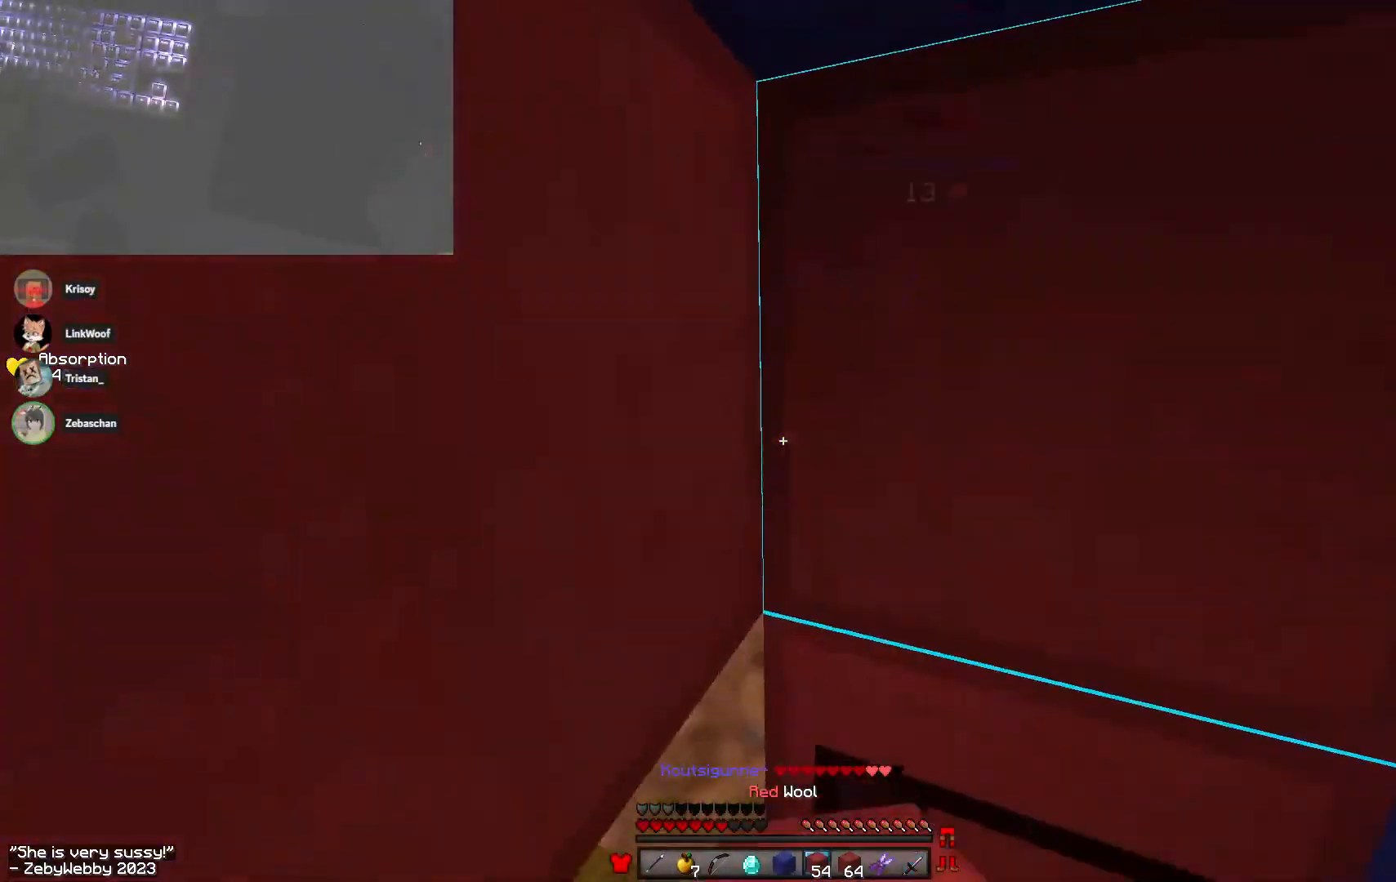
{"keys": ["sneak", "w"], "mouse": ["left"], "events": [[216, "s", "up"], [233, "mouse_left", "down"], [250, "a", "down"], [316, "a", "up"], [433, "w", "down"]]}
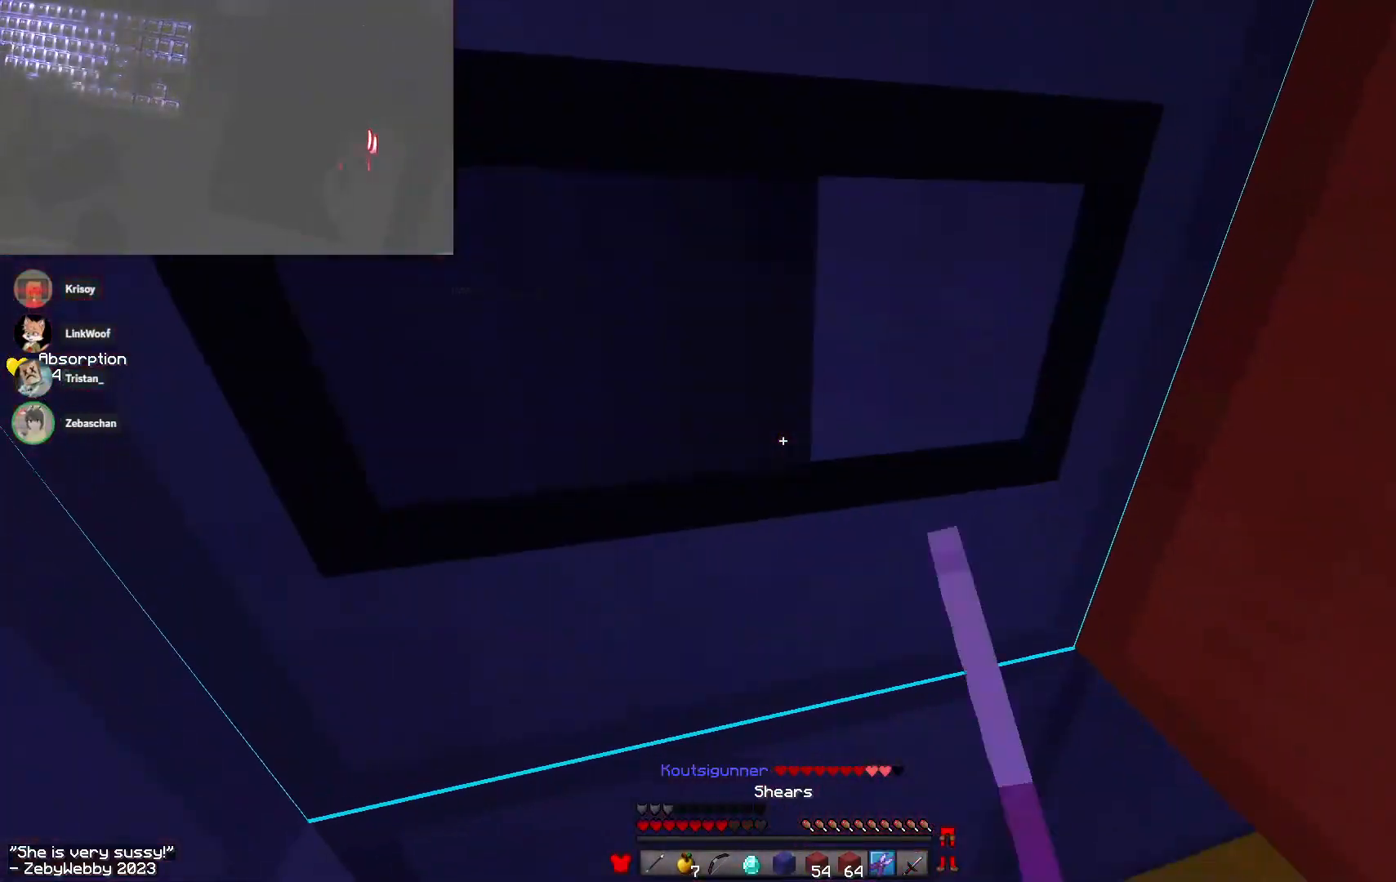
{"keys": ["w"], "mouse": ["left"], "events": [[366, "sneak", "up"]]}
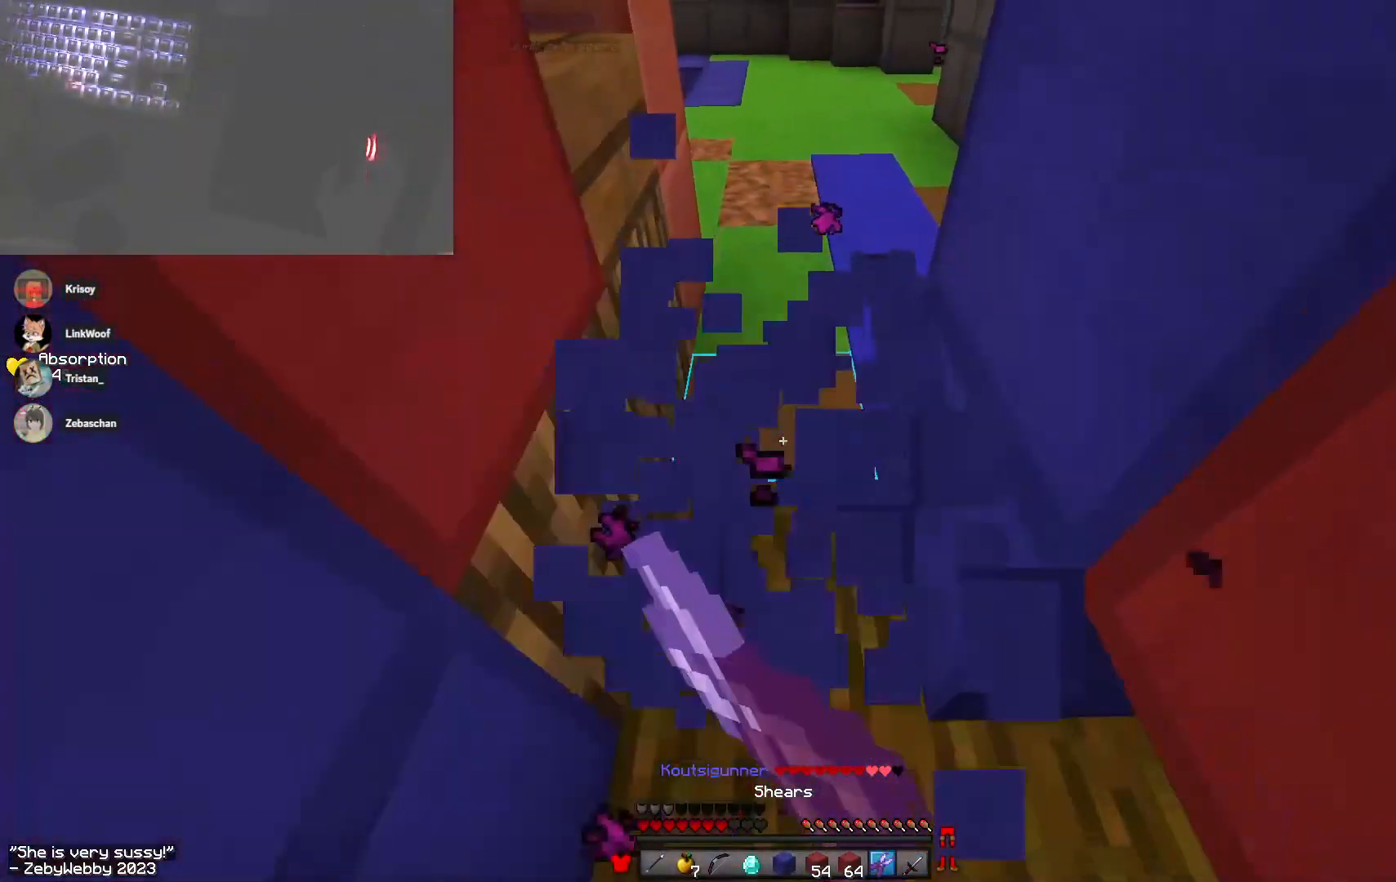
{"keys": ["space", "w"], "mouse": [], "events": [[166, "space", "down"], [200, "mouse_left", "up"], [266, "space", "up"], [316, "space", "down"], [383, "space", "up"], [433, "space", "down"]]}
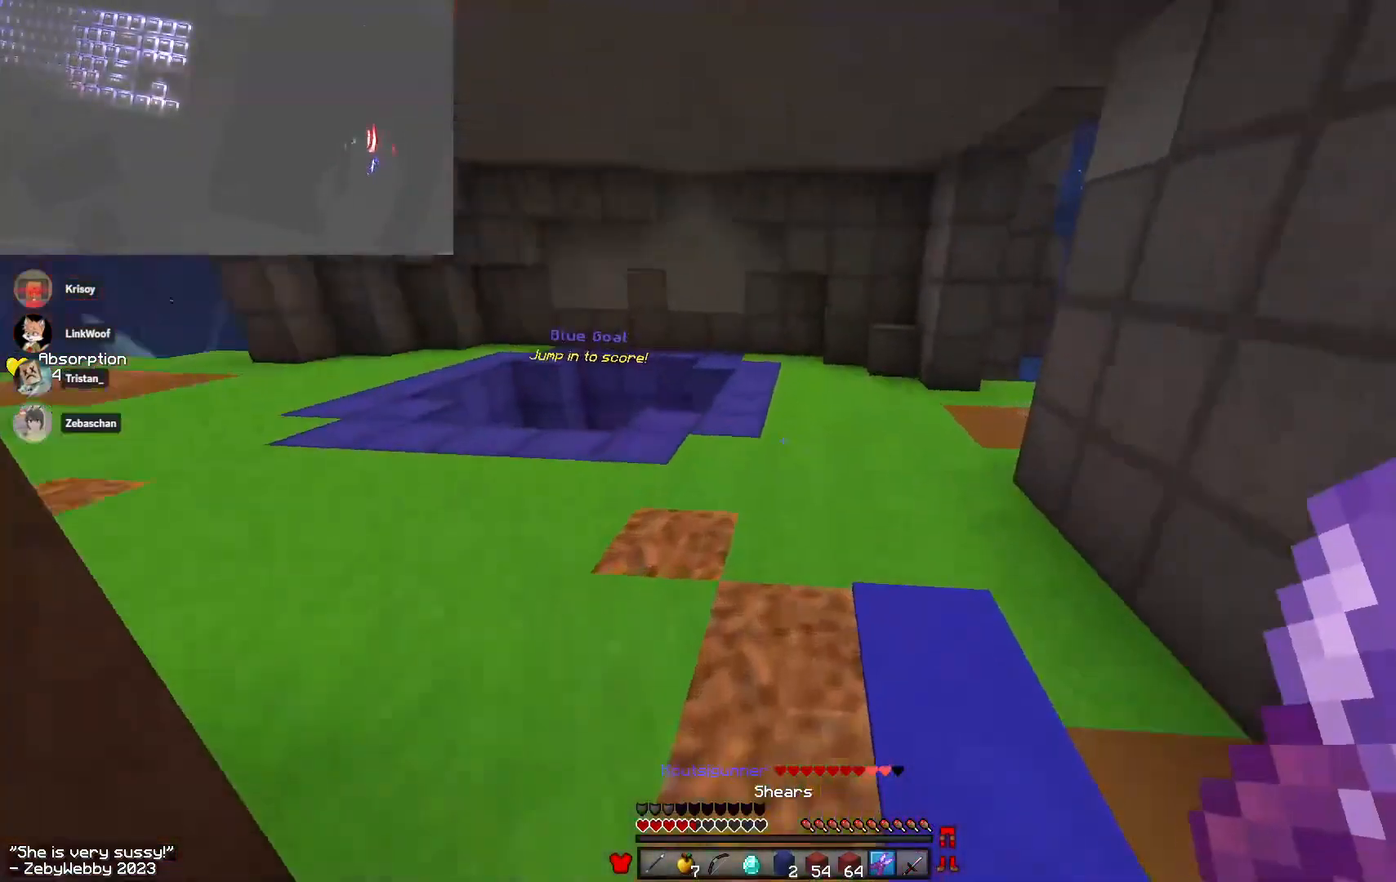
{"keys": ["space", "w"], "mouse": [], "events": []}
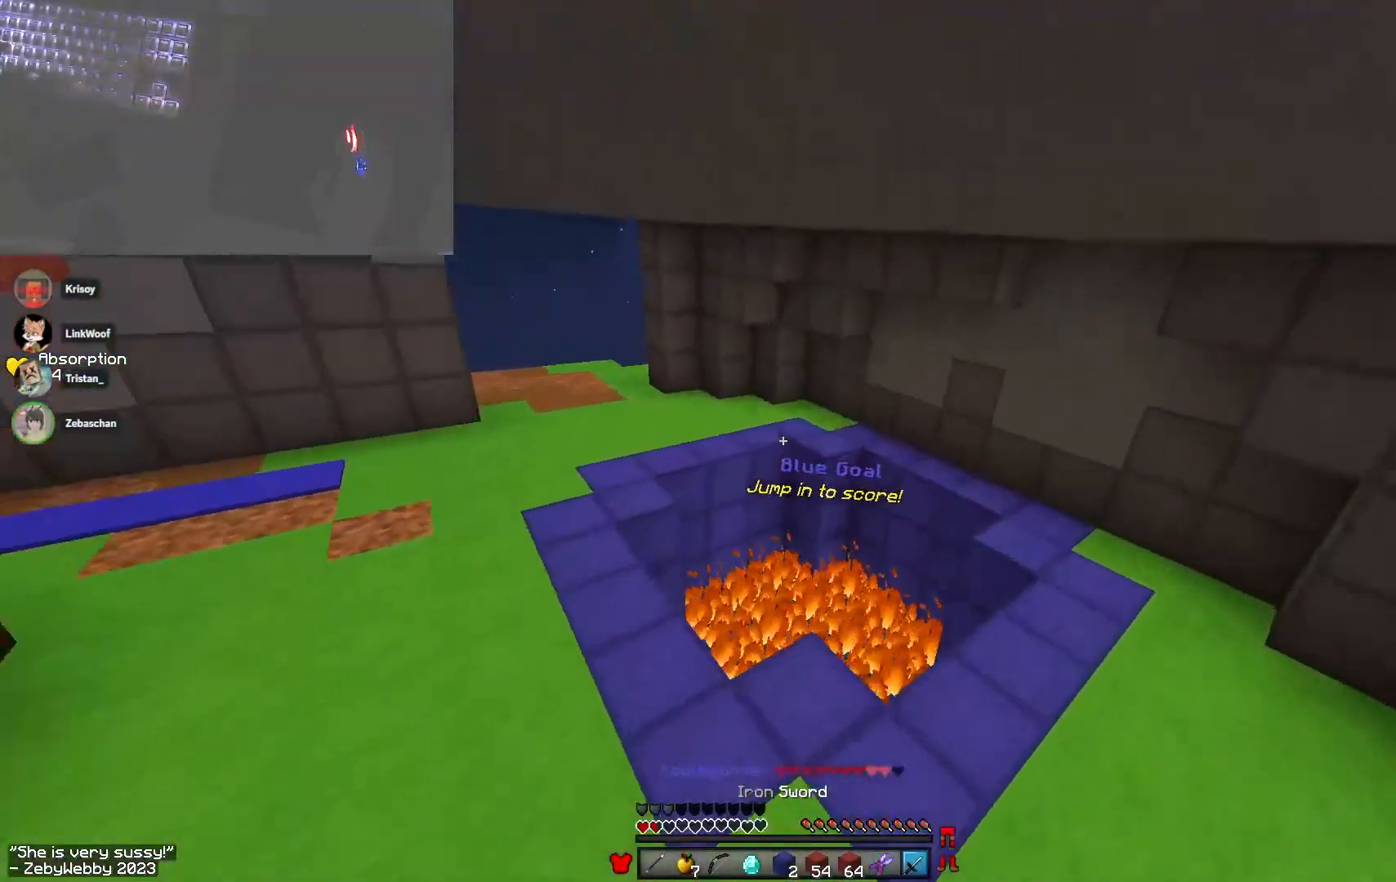
{"keys": ["w"], "mouse": ["right"], "events": [[150, "space", "up"], [483, "mouse_right", "down"]]}
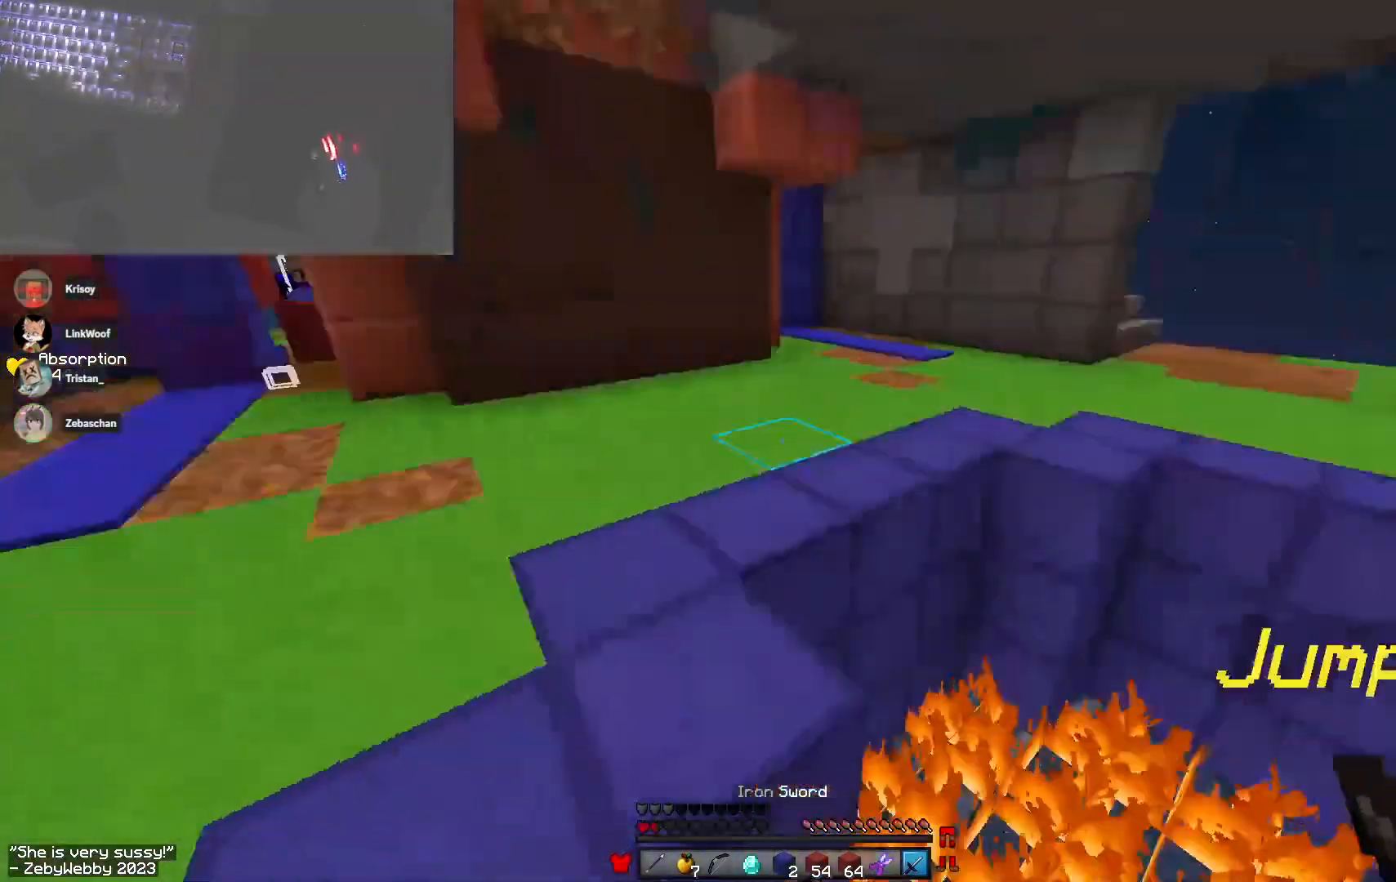
{"keys": ["d"], "mouse": ["right"], "events": [[50, "d", "down"], [133, "w", "up"]]}
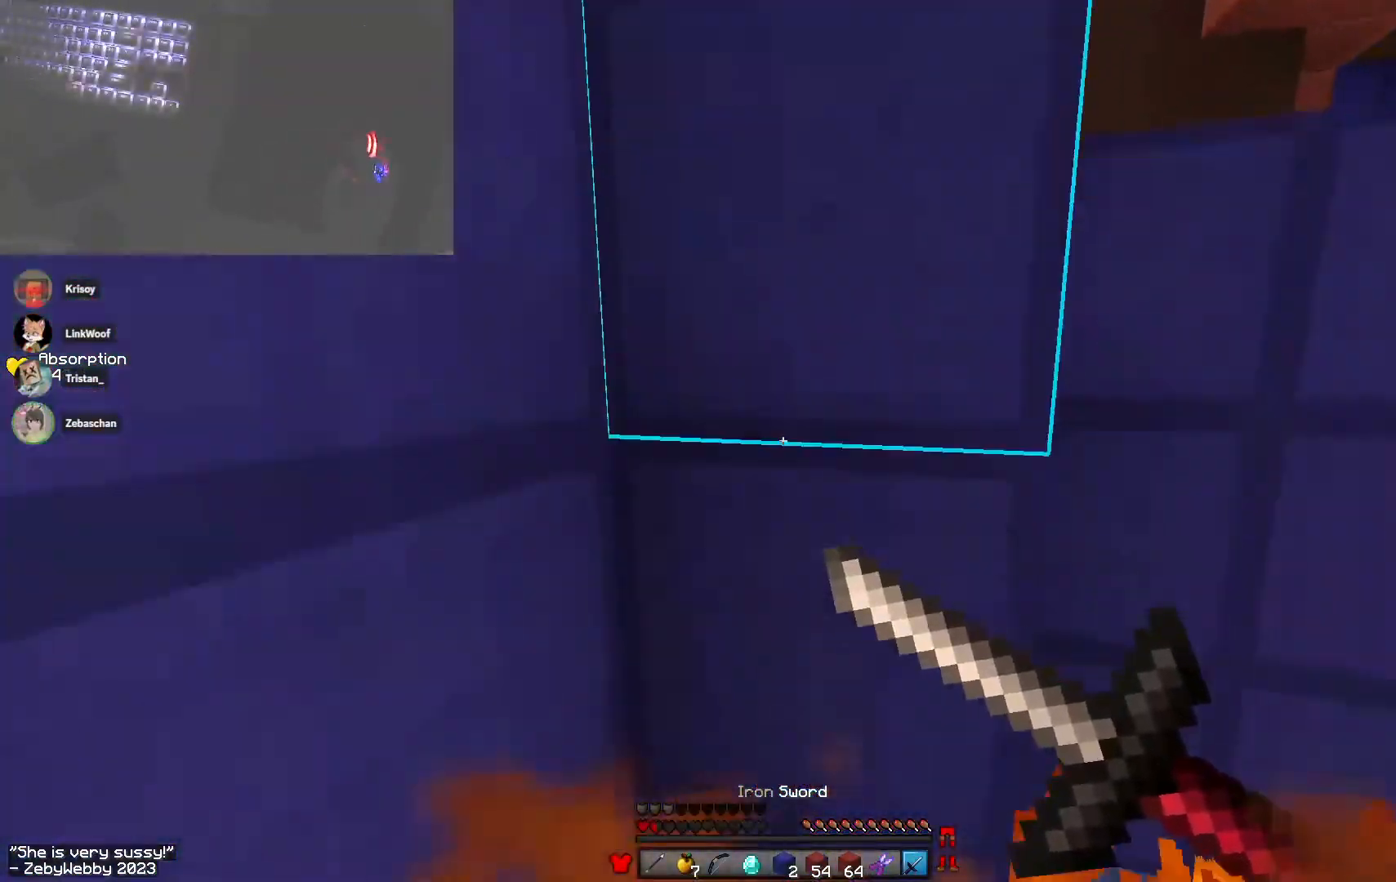
{"keys": ["s"], "mouse": ["left", "right"], "events": [[33, "mouse_left", "down"], [333, "s", "down"], [400, "d", "up"]]}
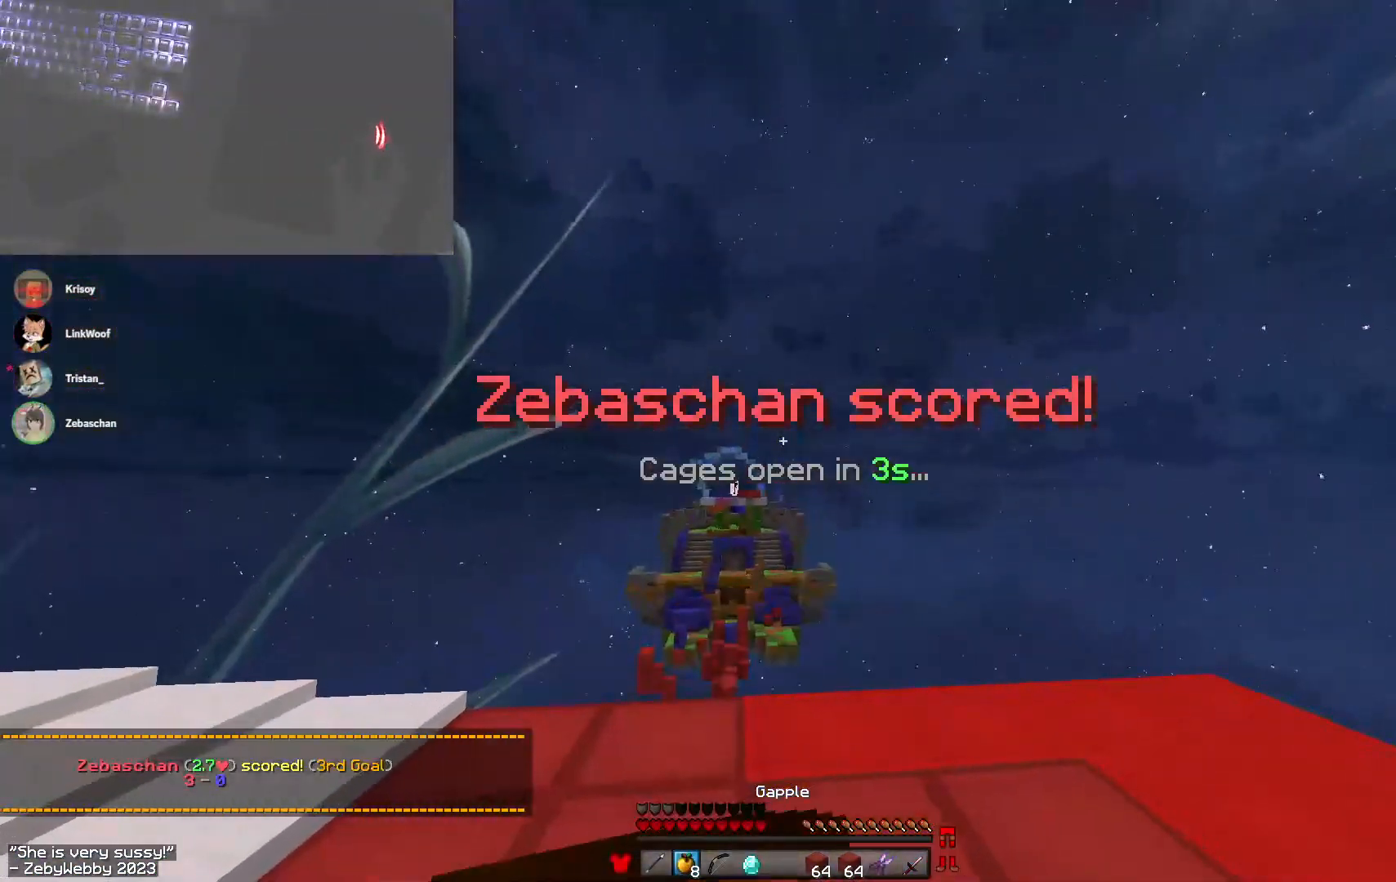
{"keys": ["s"], "mouse": ["left", "right"], "events": []}
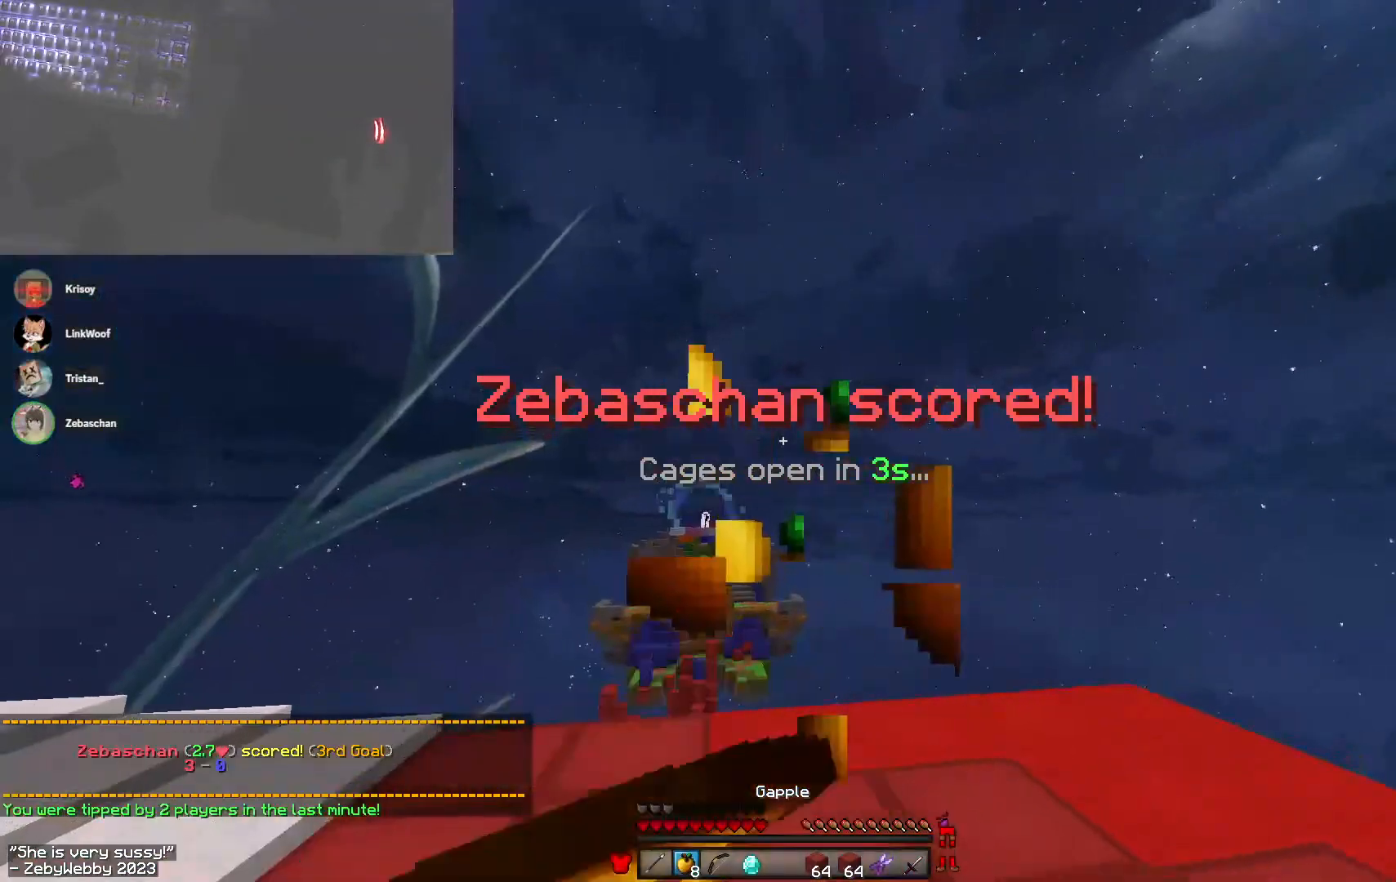
{"keys": ["a", "s"], "mouse": ["left", "right"], "events": [[33, "d", "down"], [183, "a", "down"], [383, "d", "up"]]}
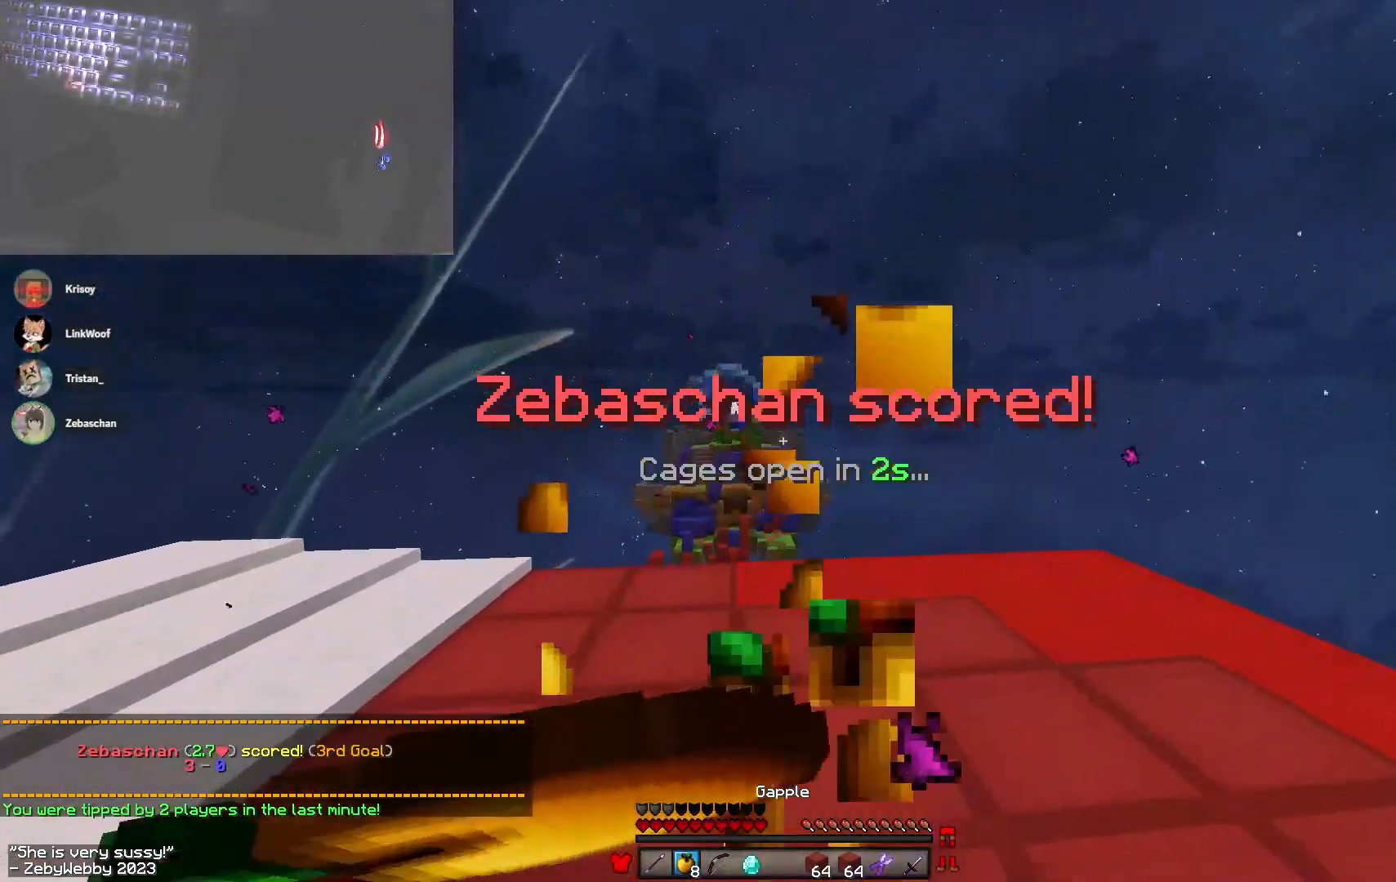
{"keys": ["a", "d", "s"], "mouse": ["left", "right"], "events": [[466, "d", "down"]]}